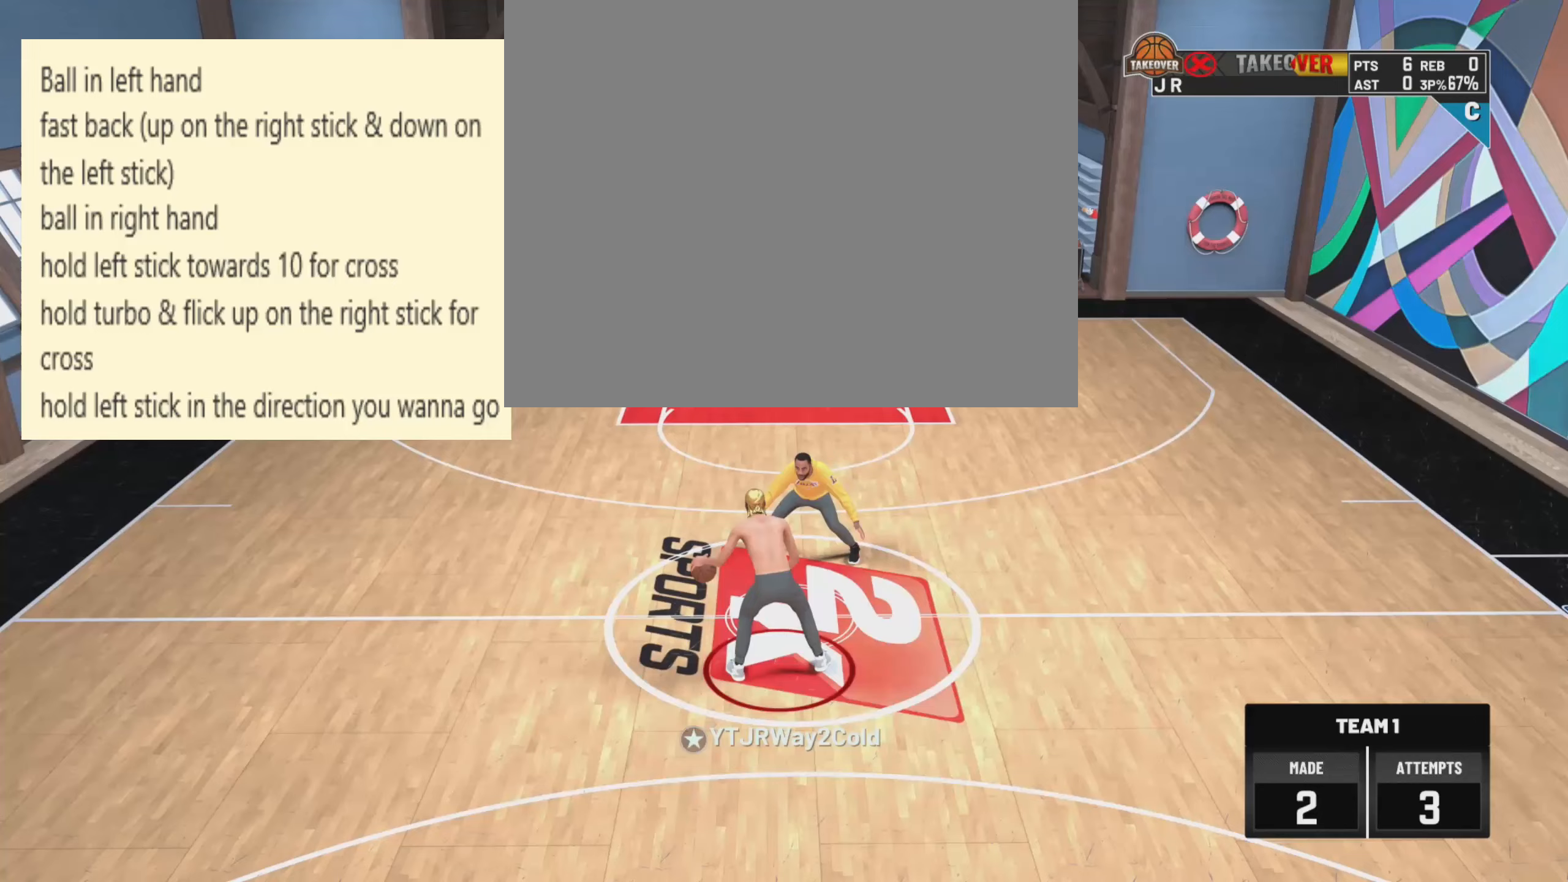
Gameplay with a controller (PlayStation layout); each line is a JSON object with the inputs held at the frame after it. "events" lists button and stick changes between this image and that frame as [ms after this image, input, new state], when the widget could be followed in between.
{"buttons": [], "left_stick": "down", "right_stick": "center", "events": [[167, "right_stick", "up"], [450, "left_stick", "down"], [500, "right_stick", "center"]]}
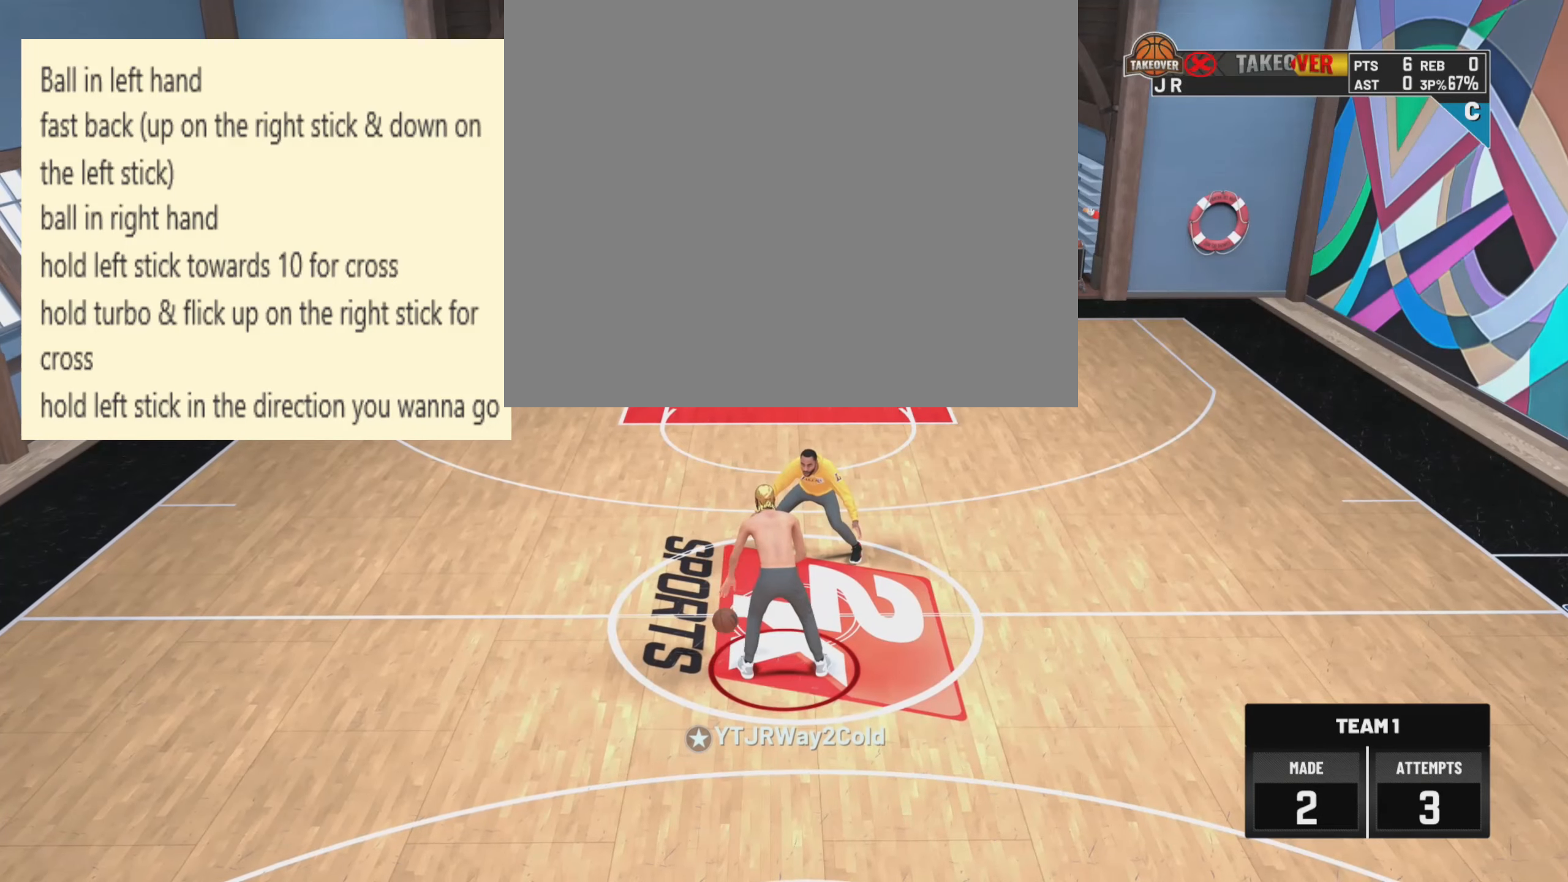
{"buttons": [], "left_stick": "down", "right_stick": "center", "events": []}
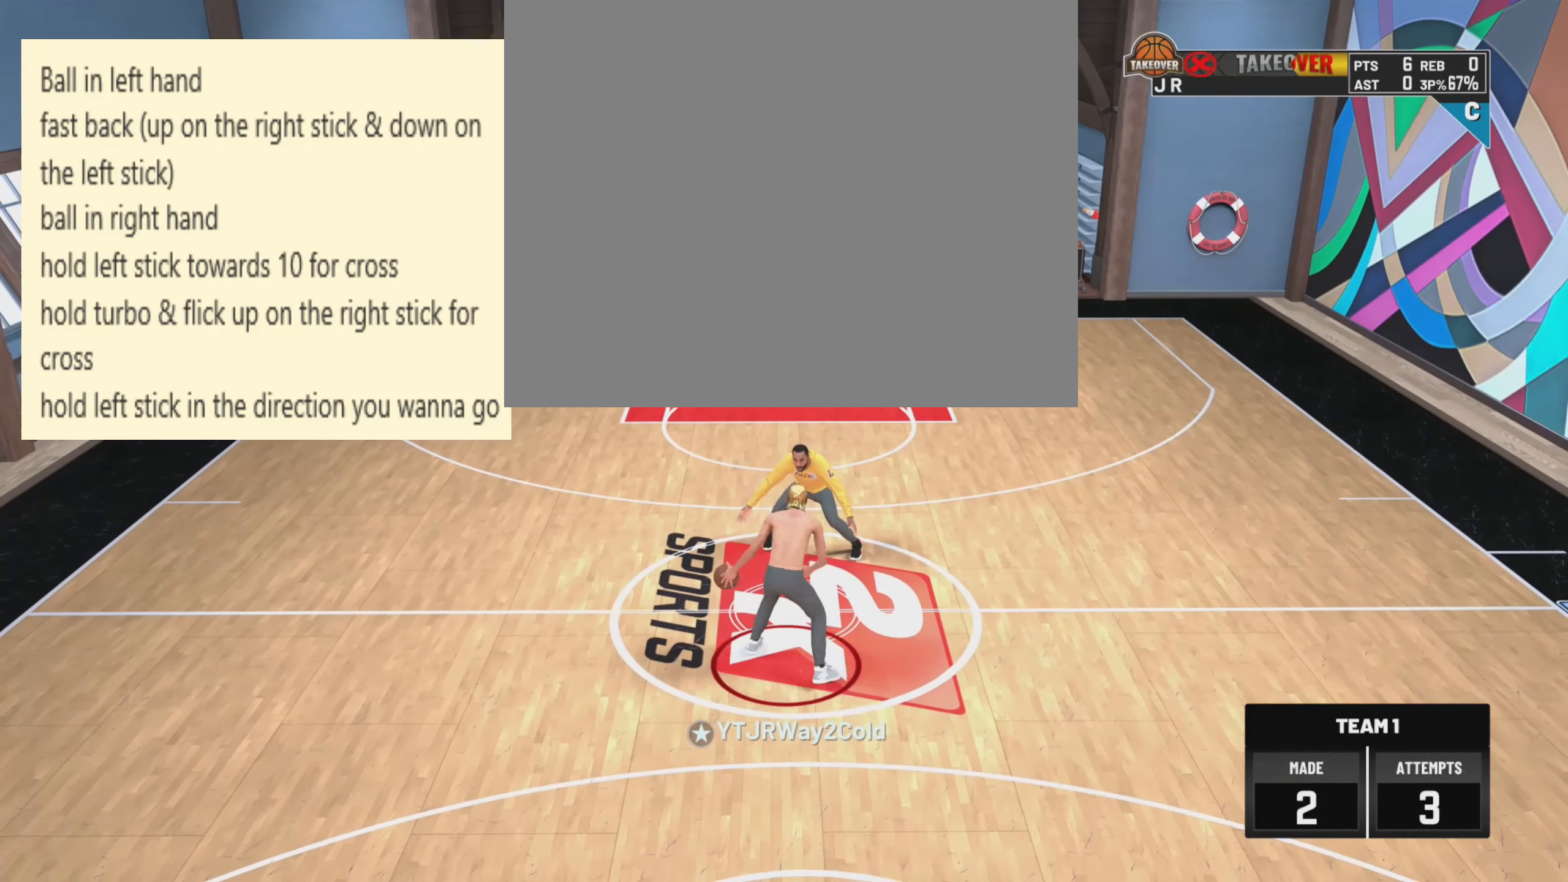
{"buttons": [], "left_stick": "down", "right_stick": "center", "events": []}
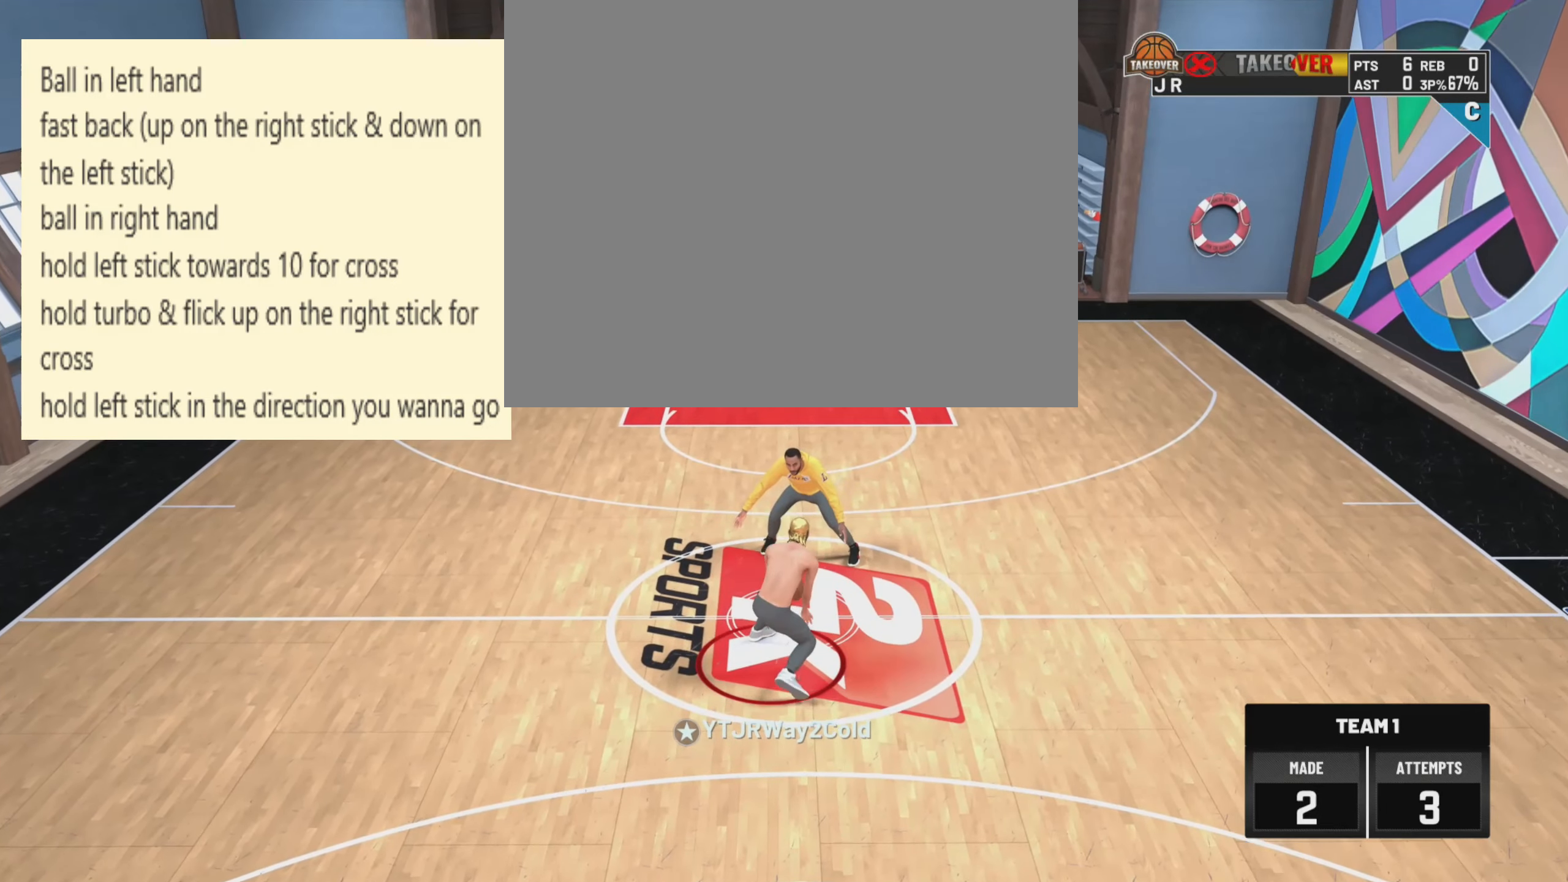
{"buttons": [], "left_stick": "center", "right_stick": "center", "events": [[450, "left_stick", "center"]]}
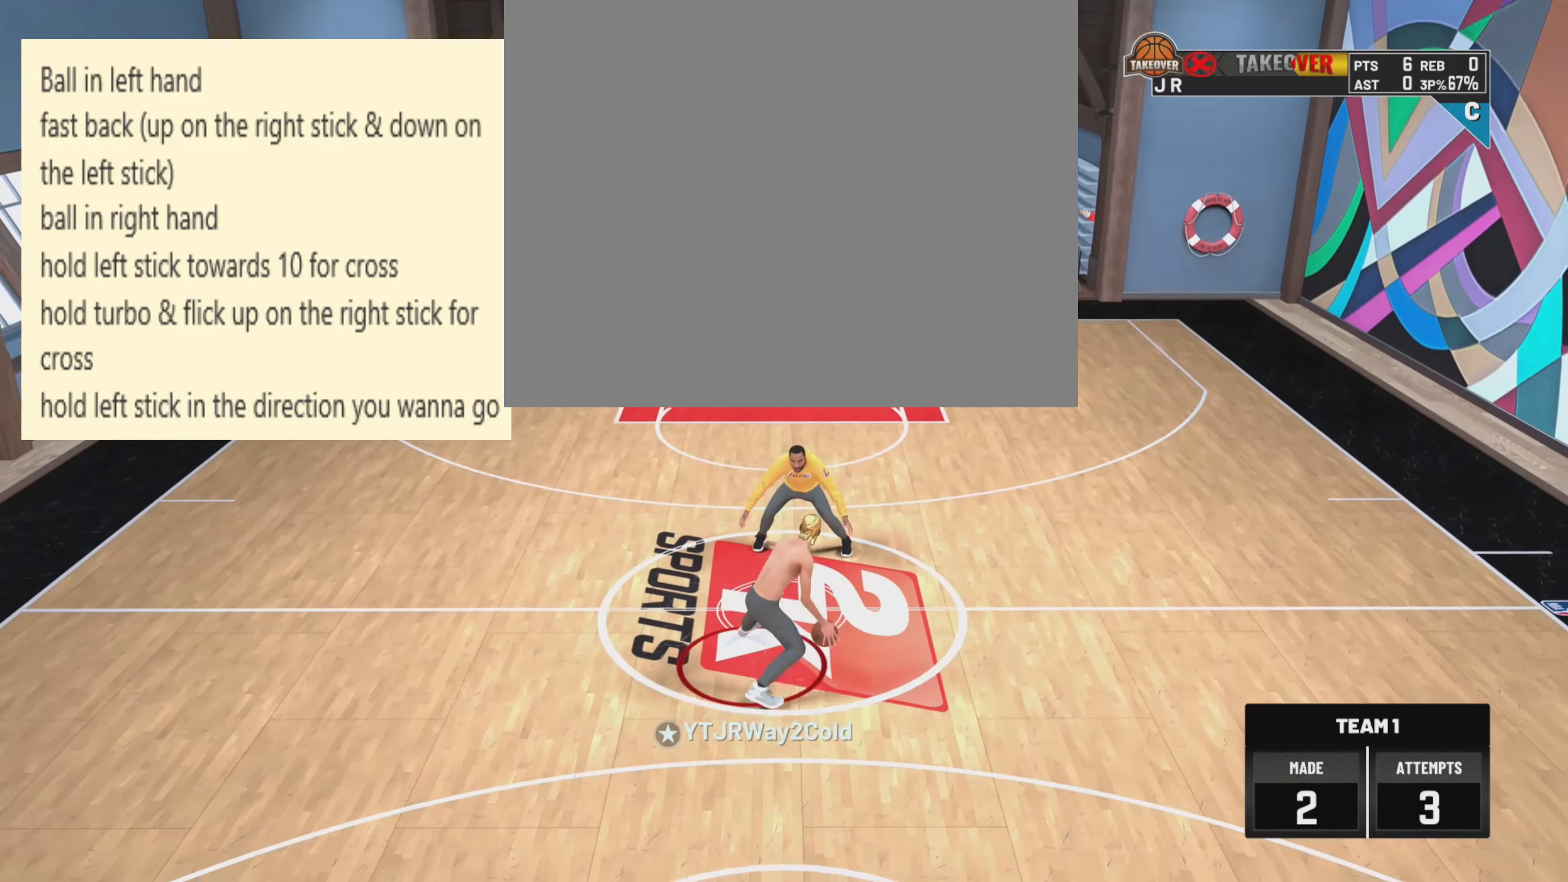
{"buttons": [], "left_stick": "up-left", "right_stick": "center", "events": [[267, "left_stick", "up-left"]]}
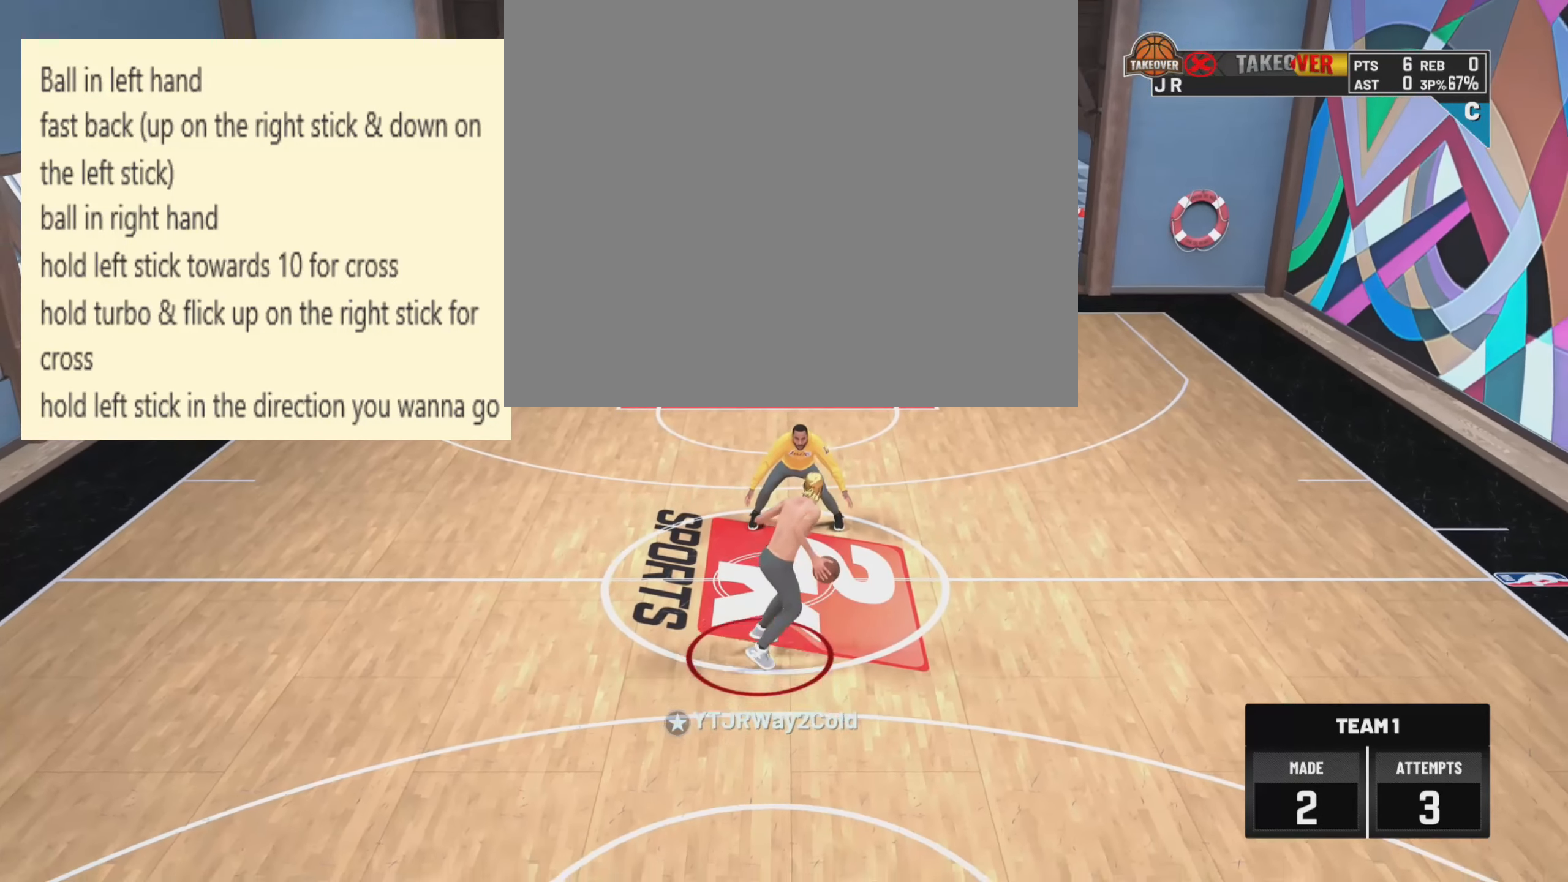
{"buttons": [], "left_stick": "up-left", "right_stick": "center", "events": []}
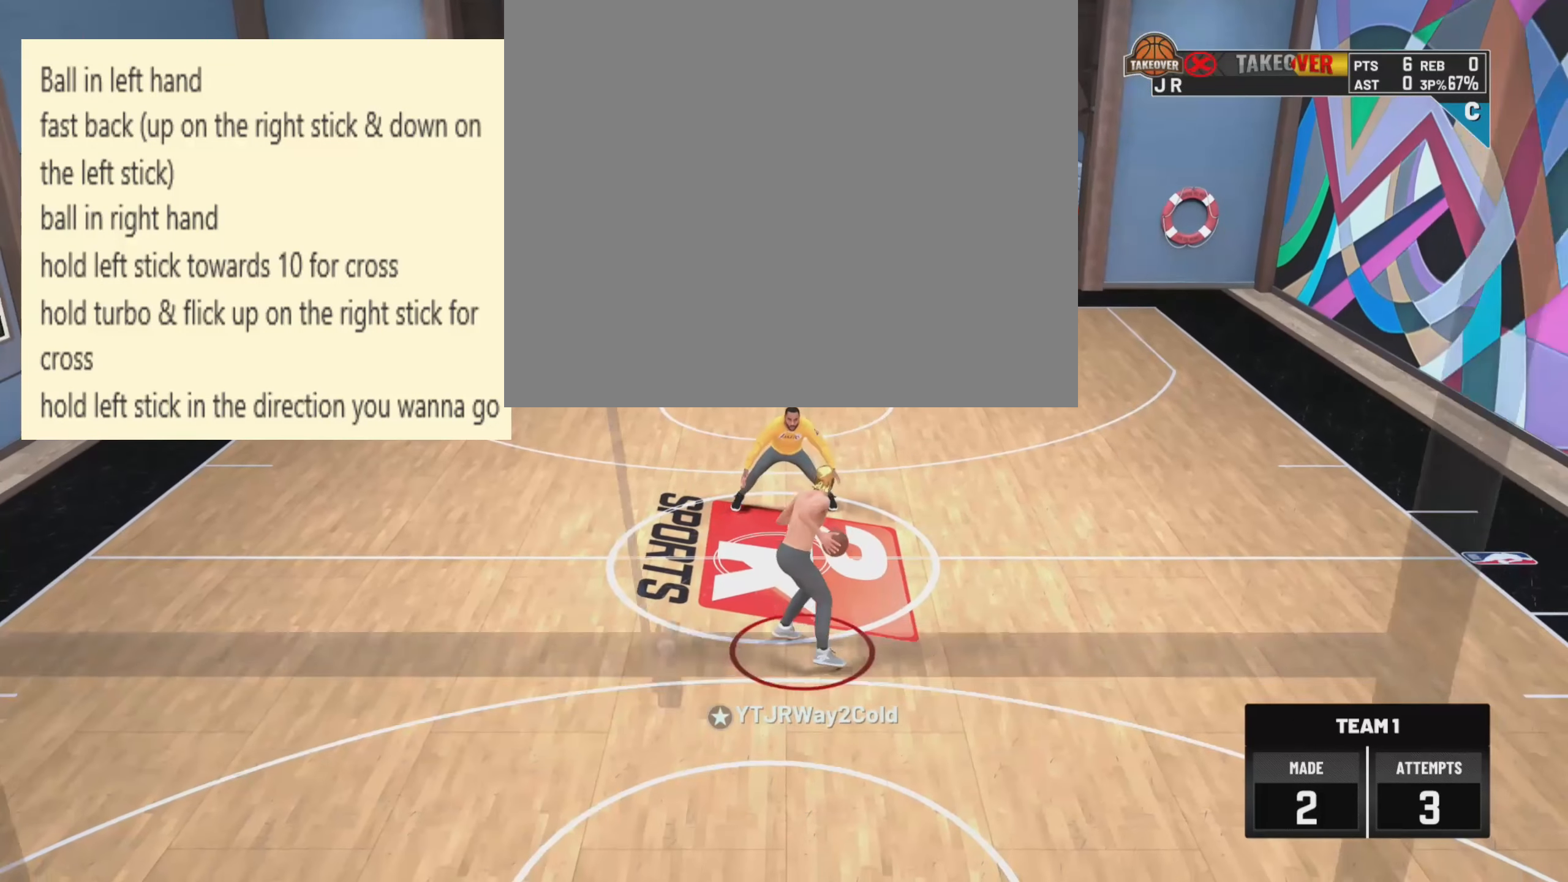
{"buttons": [], "left_stick": "up", "right_stick": "up", "events": [[183, "left_stick", "up"], [183, "right_stick", "up"]]}
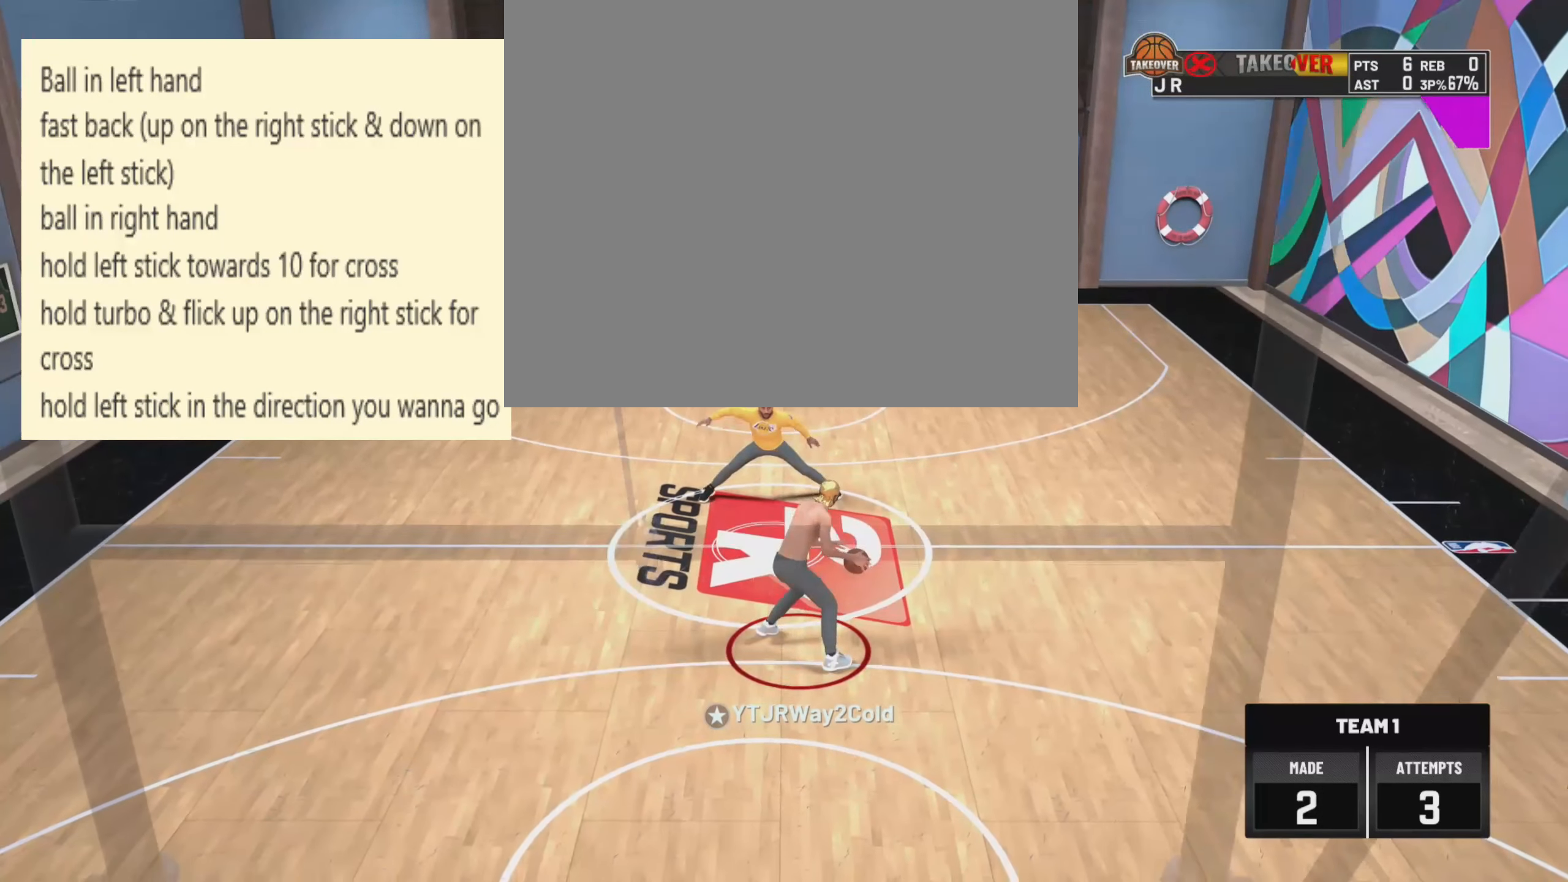
{"buttons": ["R2"], "left_stick": "up-right", "right_stick": "center", "events": [[17, "right_stick", "center"], [133, "R2", "down"], [183, "left_stick", "up-right"]]}
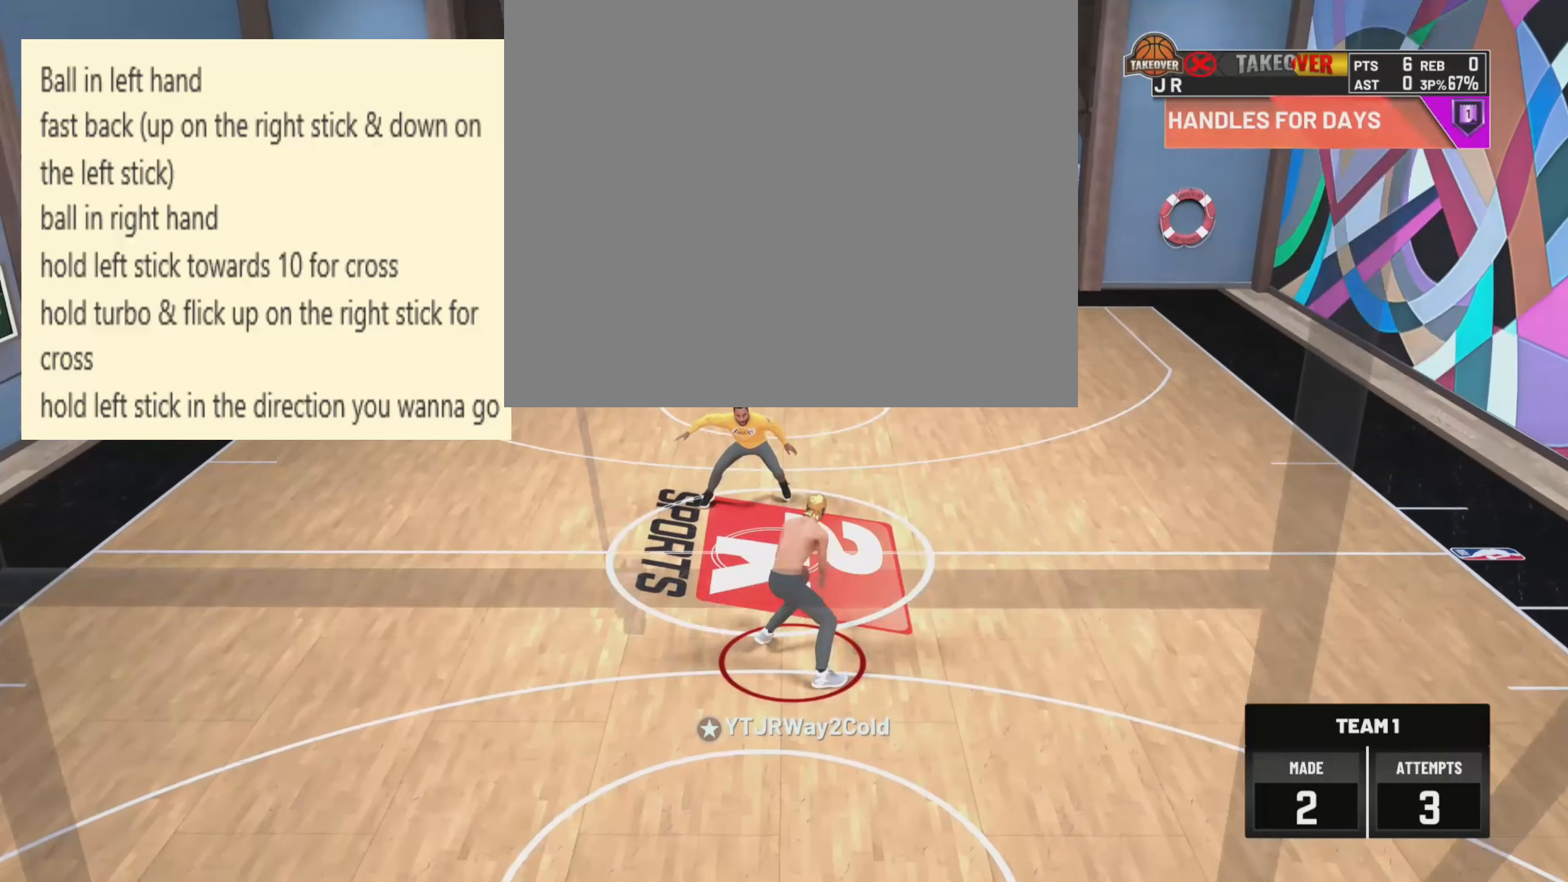
{"buttons": ["R2"], "left_stick": "up-right", "right_stick": "center", "events": []}
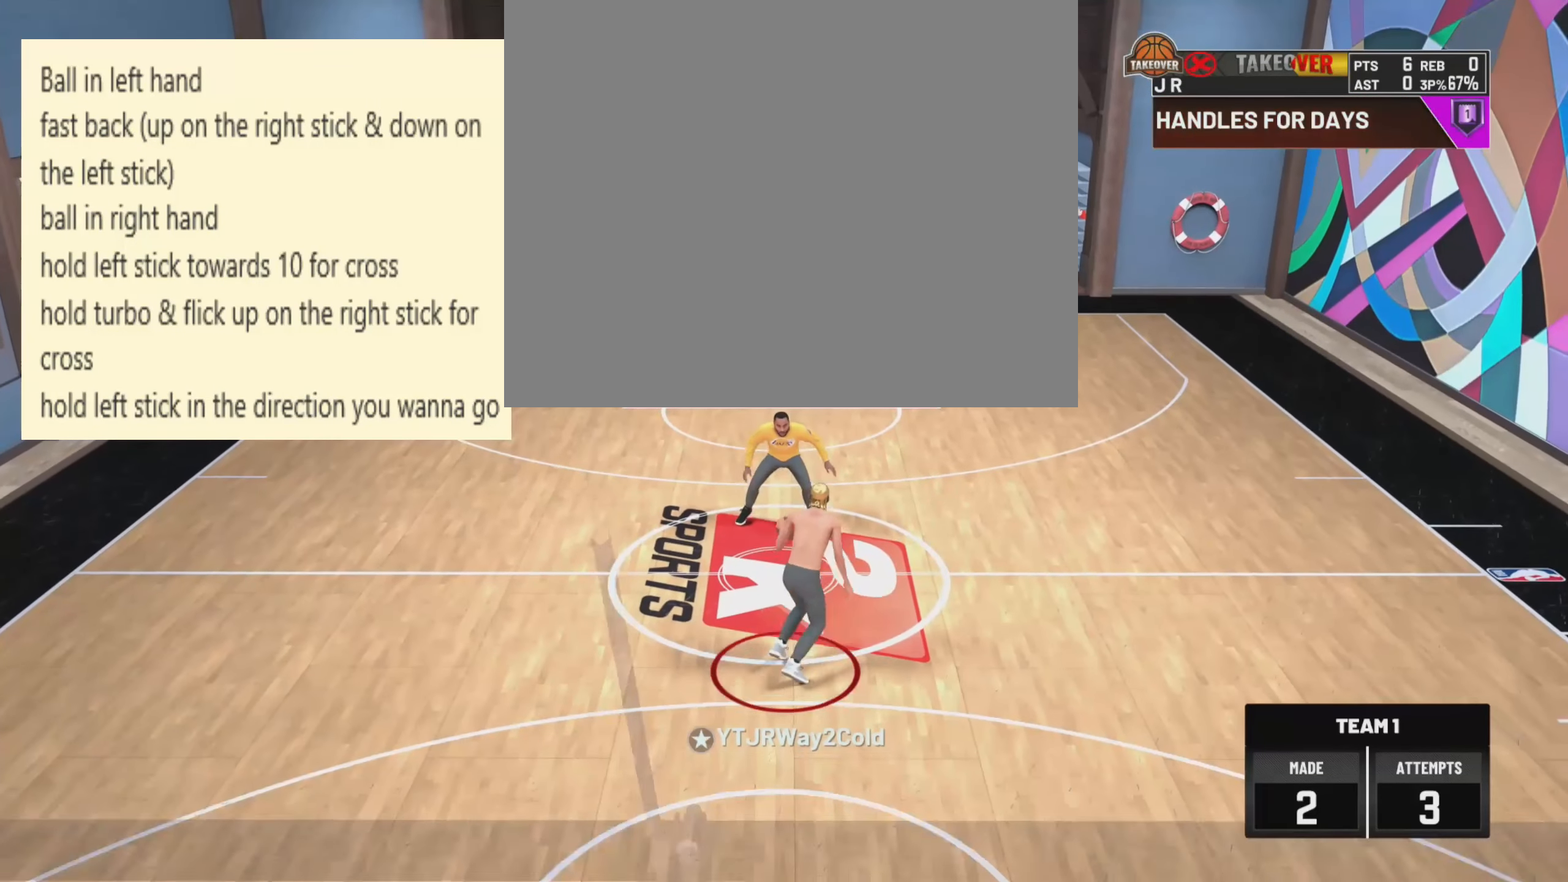
{"buttons": ["R2"], "left_stick": "up-right", "right_stick": "center", "events": []}
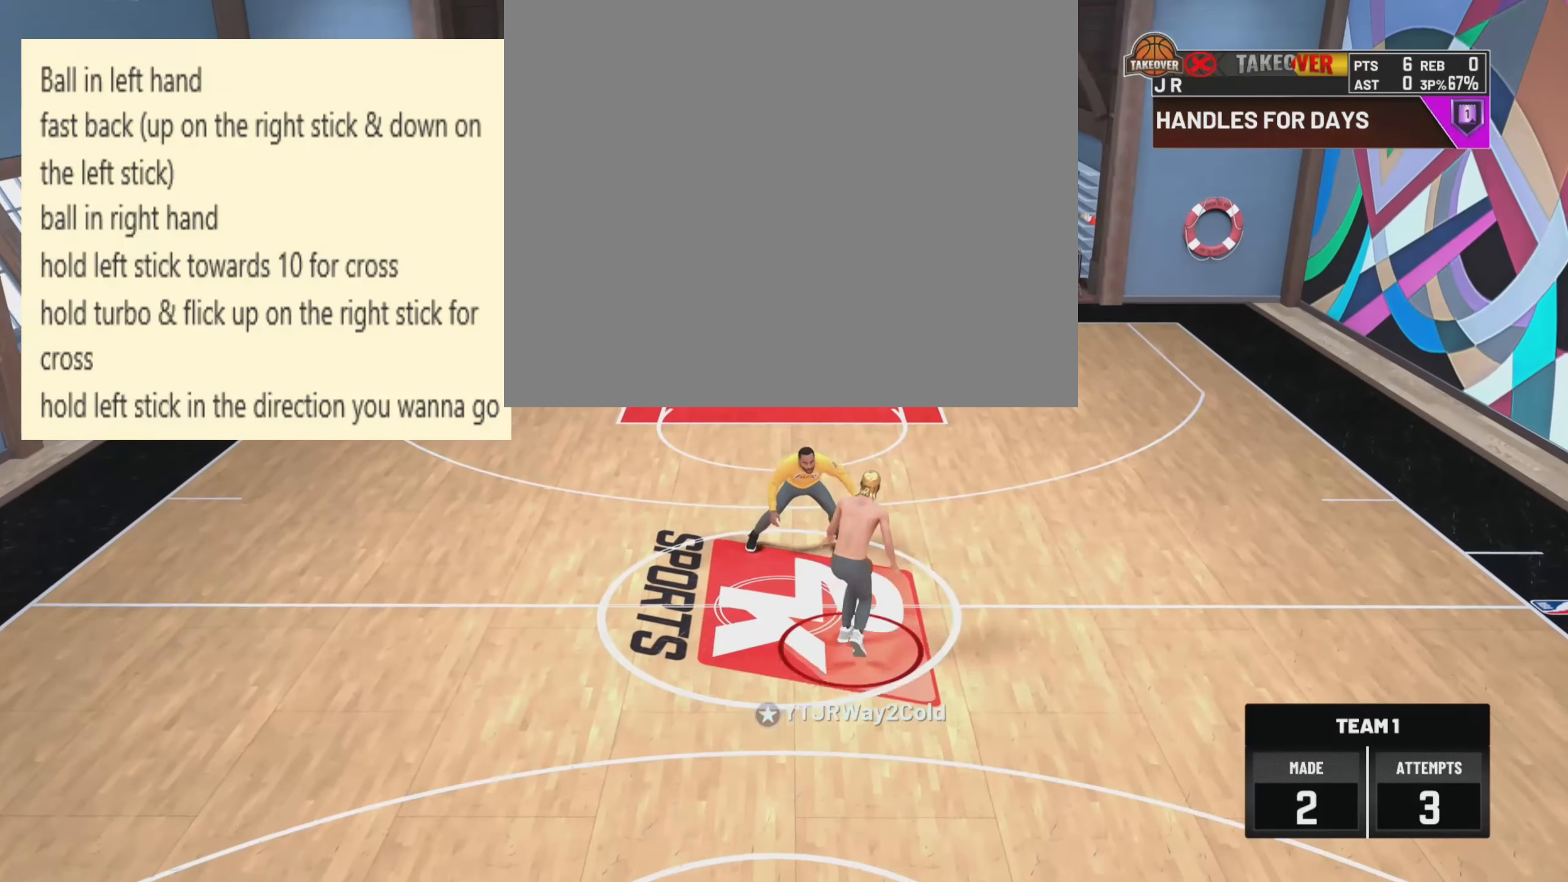
{"buttons": ["R2"], "left_stick": "up-right", "right_stick": "center", "events": []}
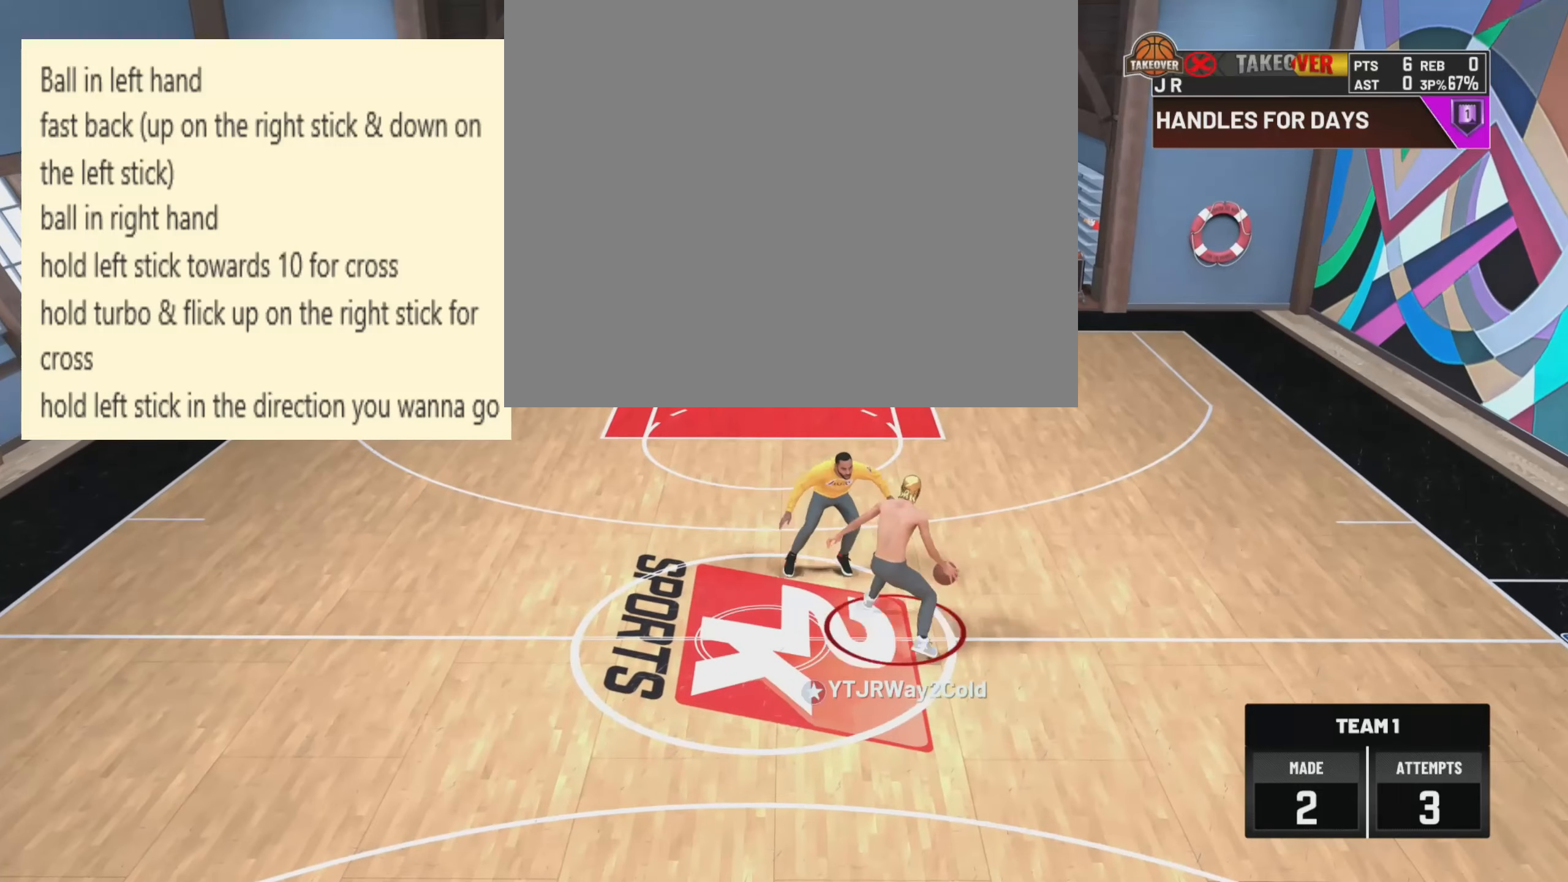
{"buttons": ["R2"], "left_stick": "up-right", "right_stick": "center", "events": []}
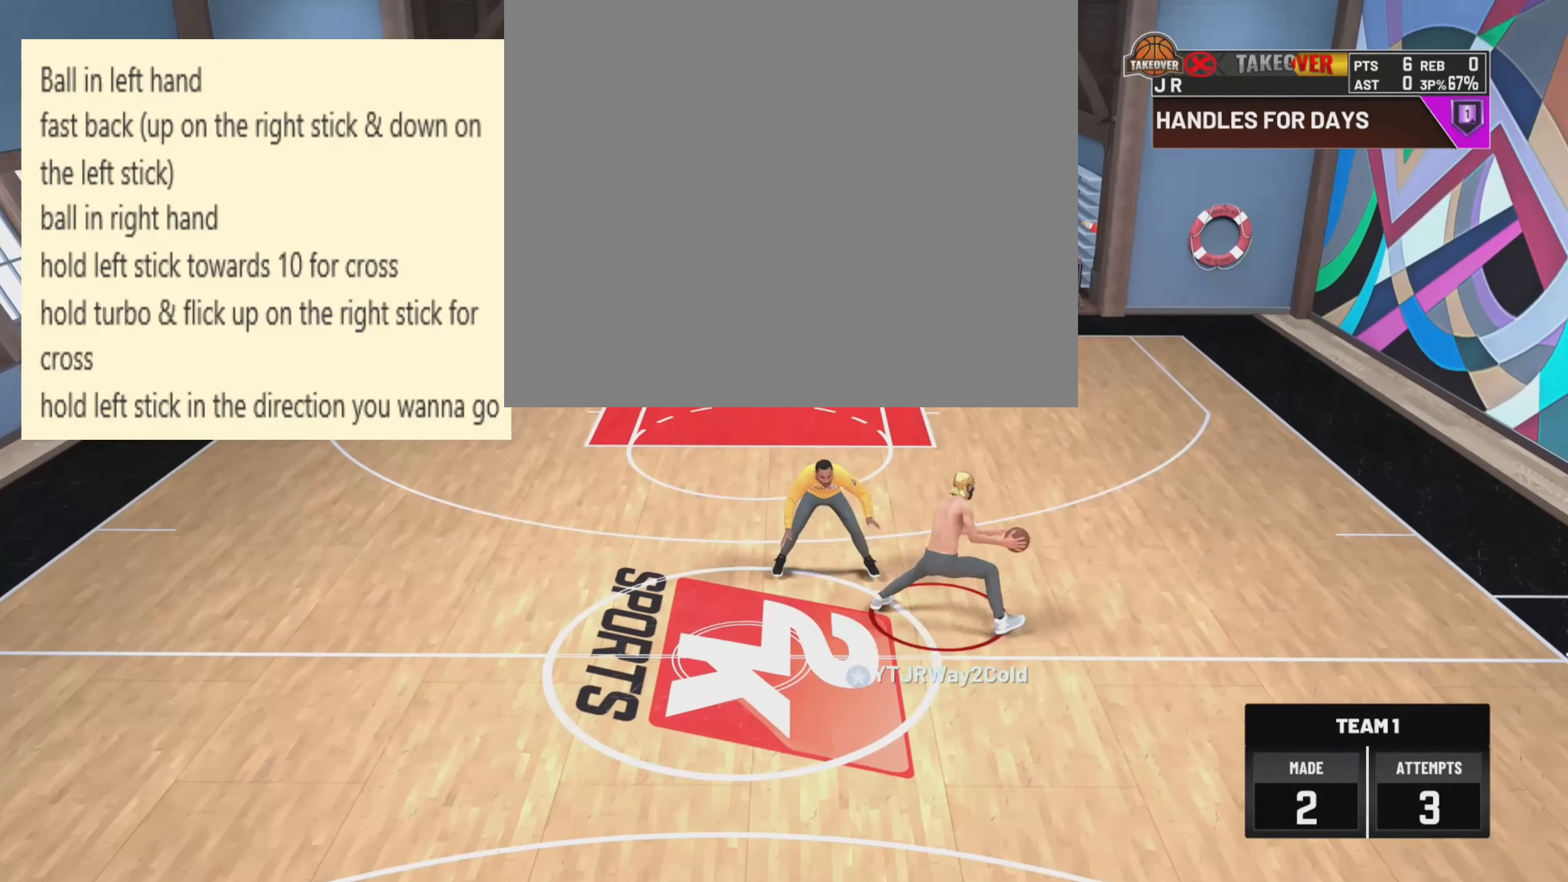
{"buttons": ["R2"], "left_stick": "up-right", "right_stick": "center", "events": []}
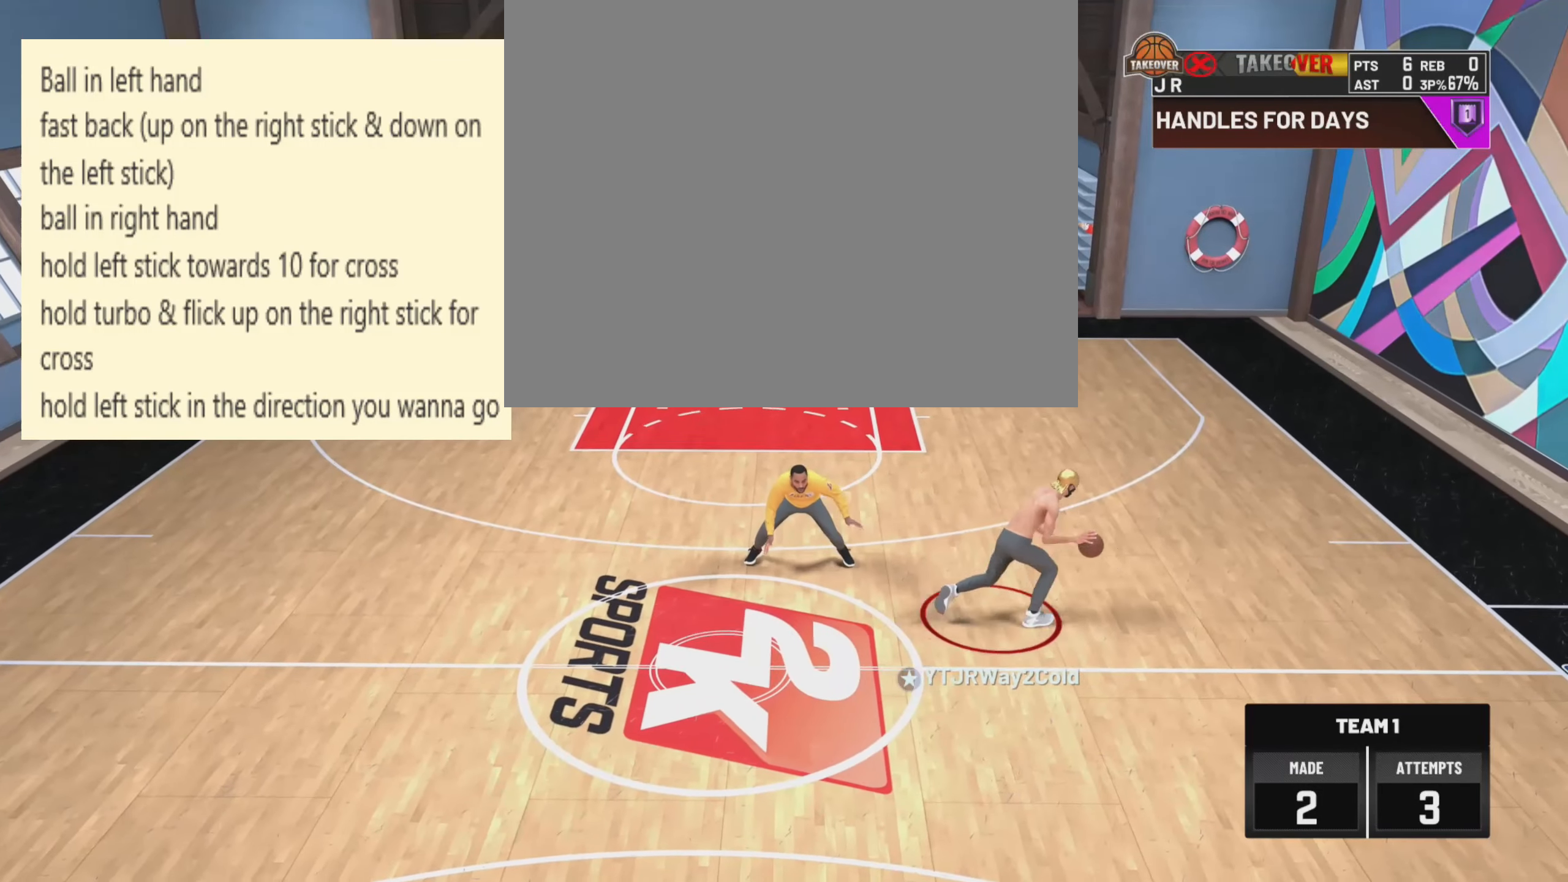
{"buttons": [], "left_stick": "center", "right_stick": "center", "events": [[167, "left_stick", "center"], [200, "R2", "up"]]}
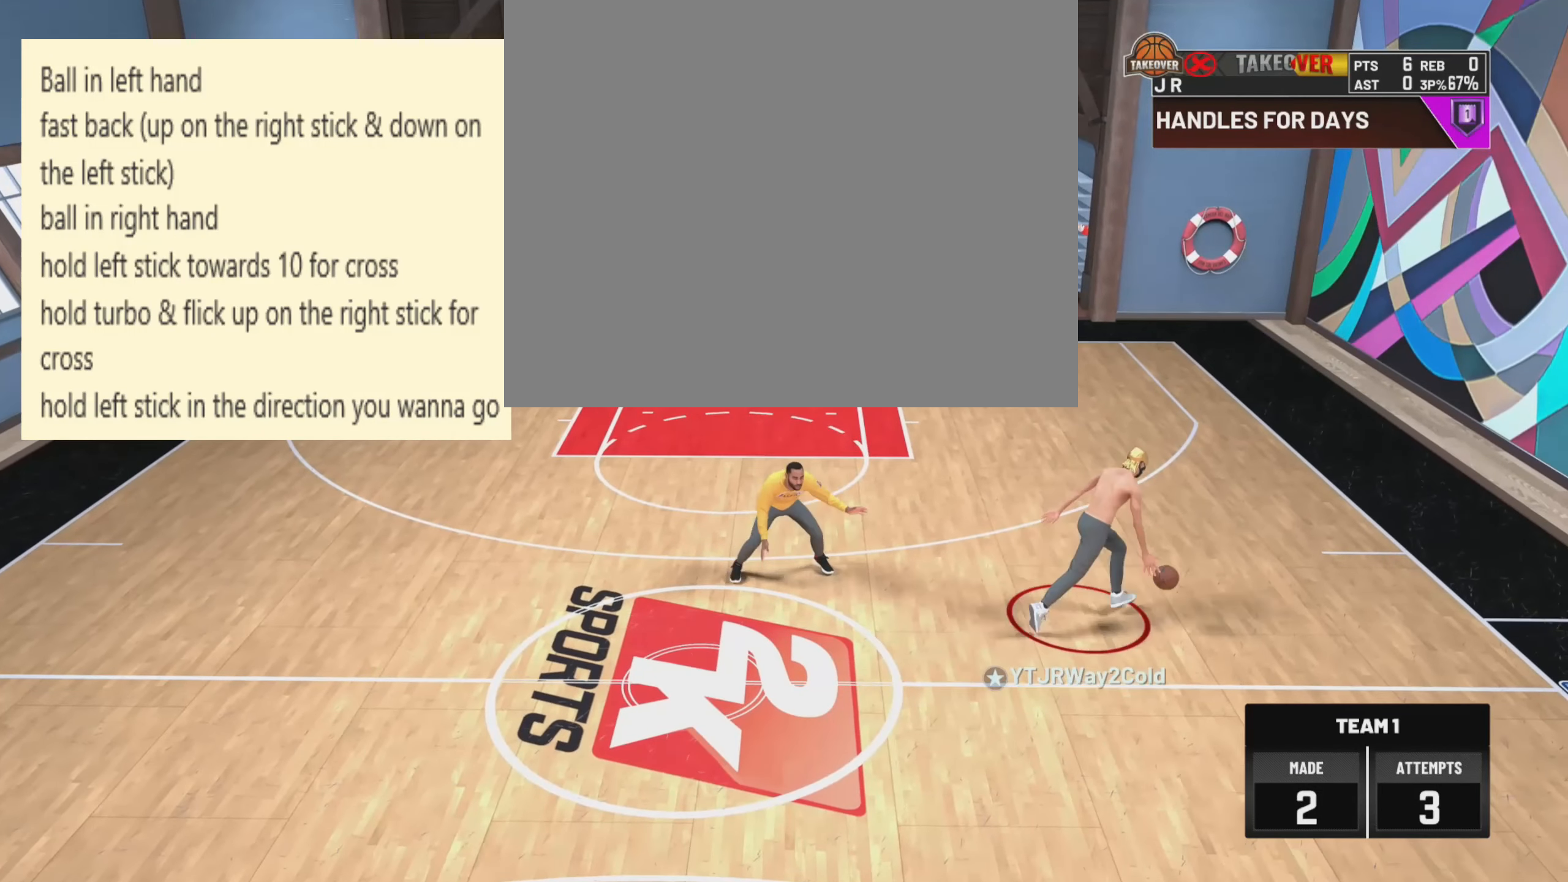
{"buttons": ["SQUARE"], "left_stick": "center", "right_stick": "center", "events": [[117, "SQUARE", "down"]]}
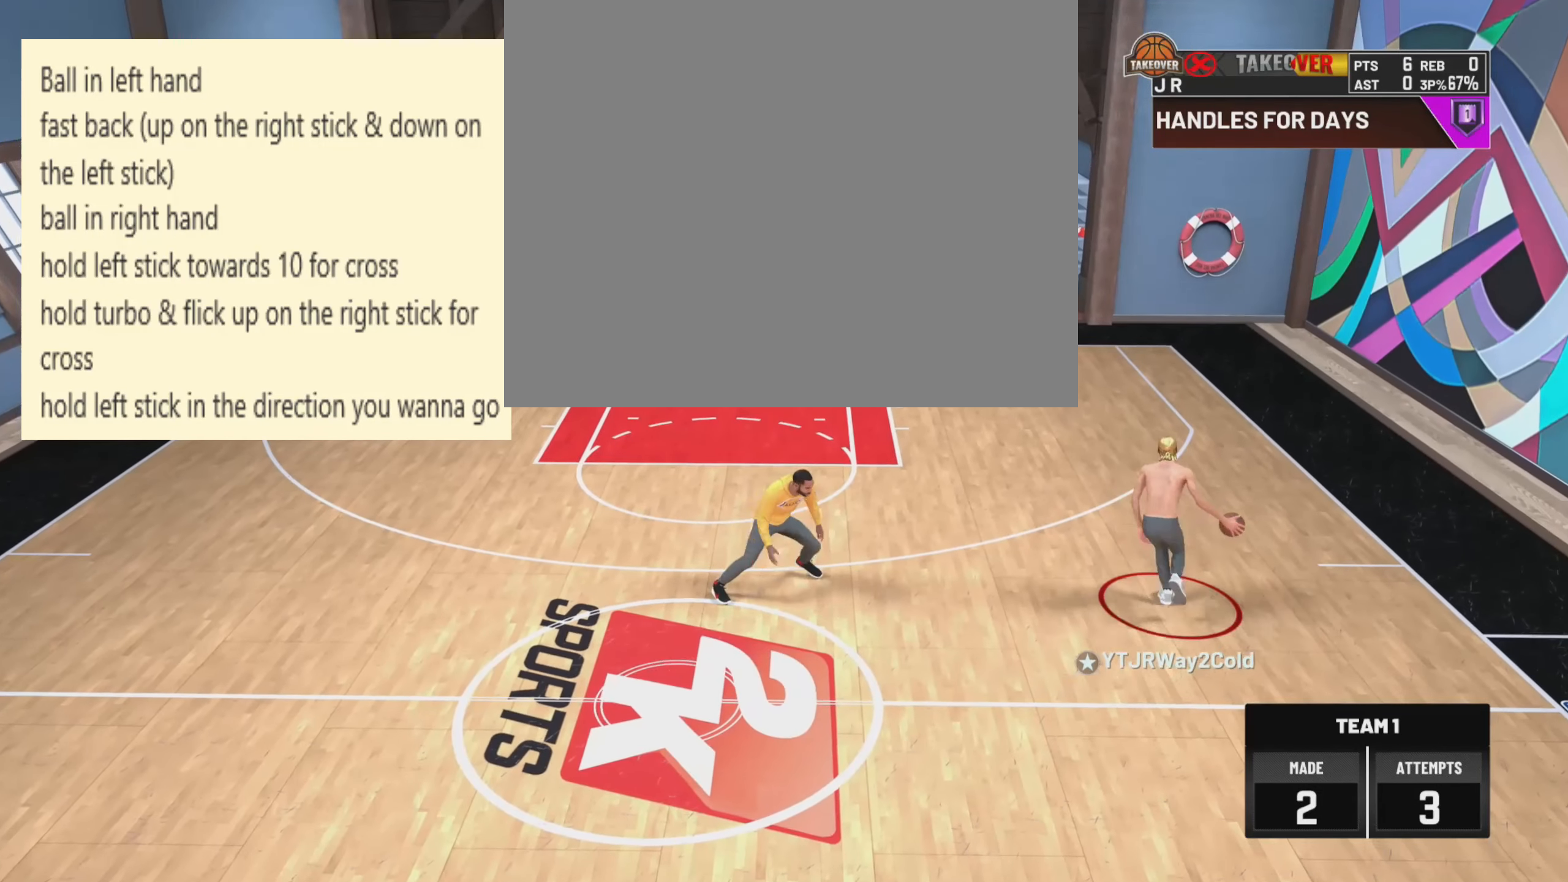
{"buttons": ["SQUARE"], "left_stick": "center", "right_stick": "center", "events": []}
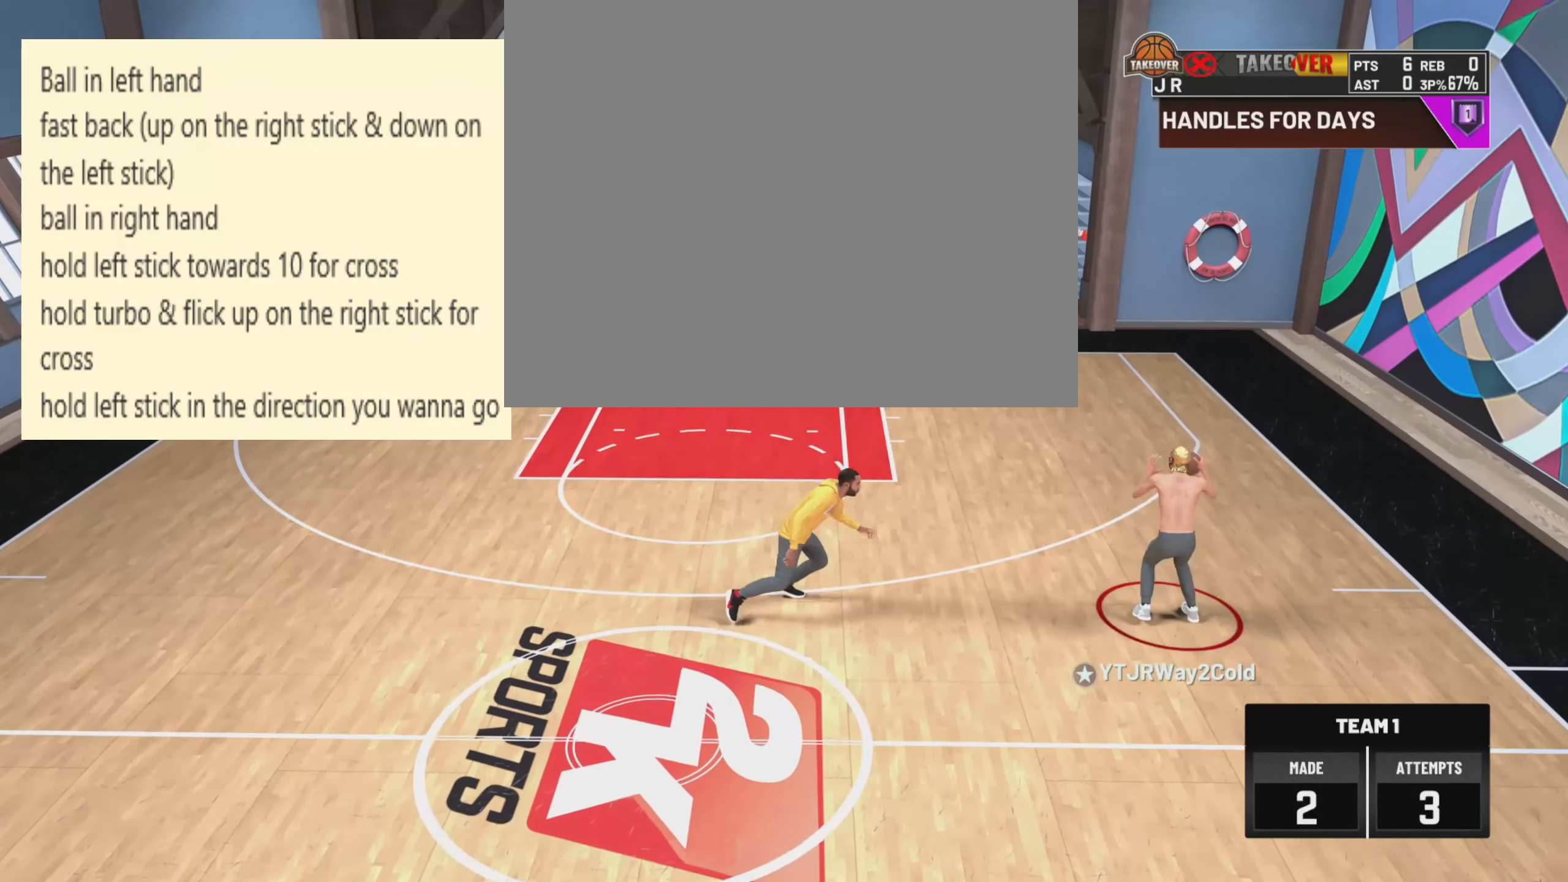
{"buttons": [], "left_stick": "center", "right_stick": "center", "events": [[234, "SQUARE", "up"]]}
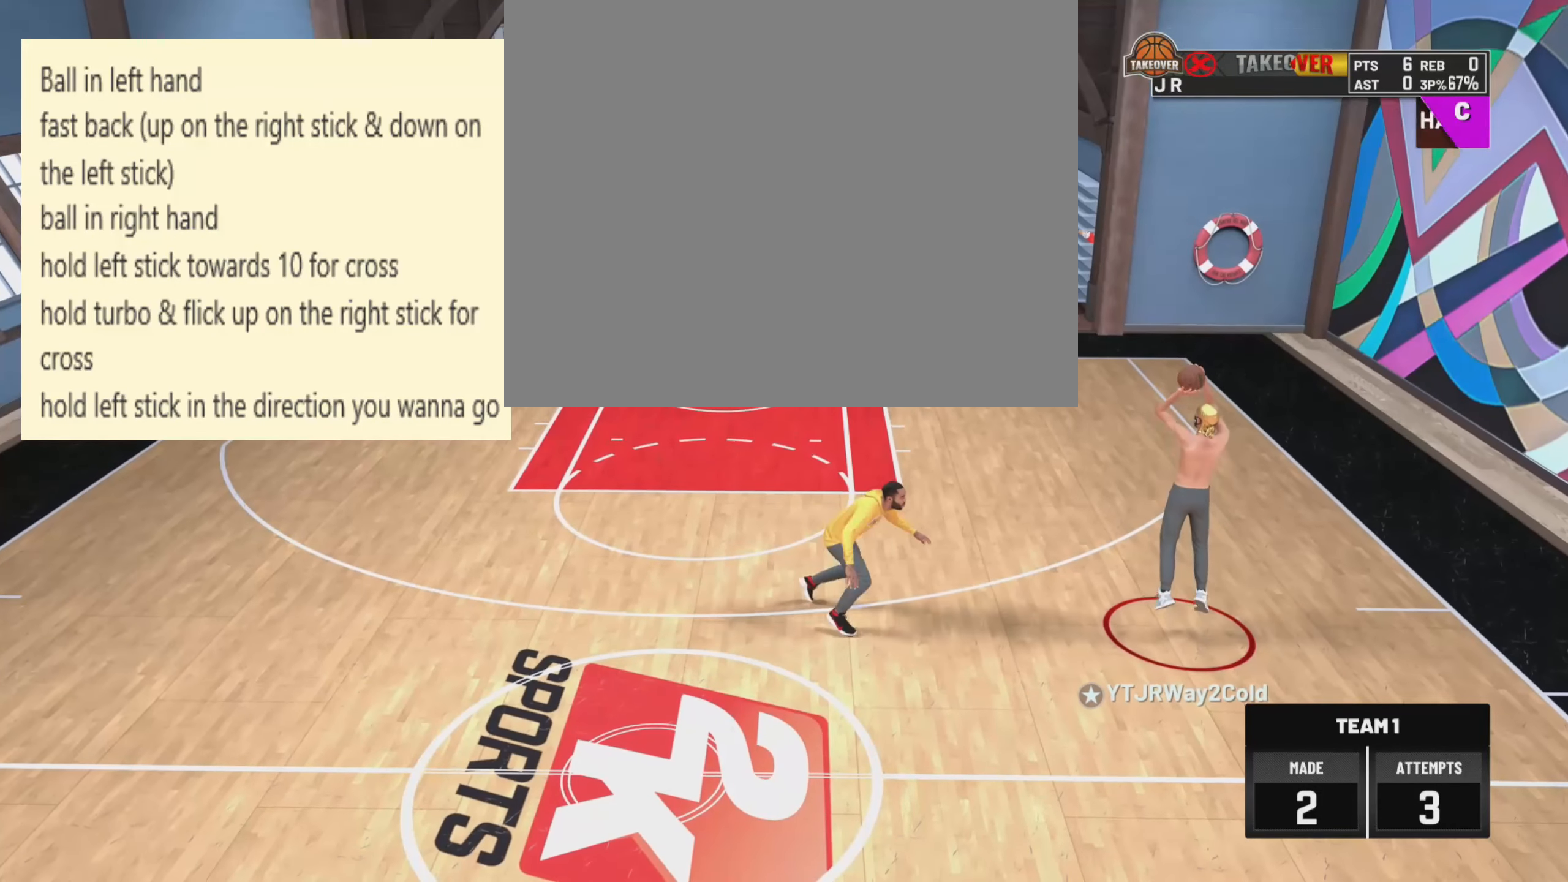
{"buttons": [], "left_stick": "center", "right_stick": "center", "events": []}
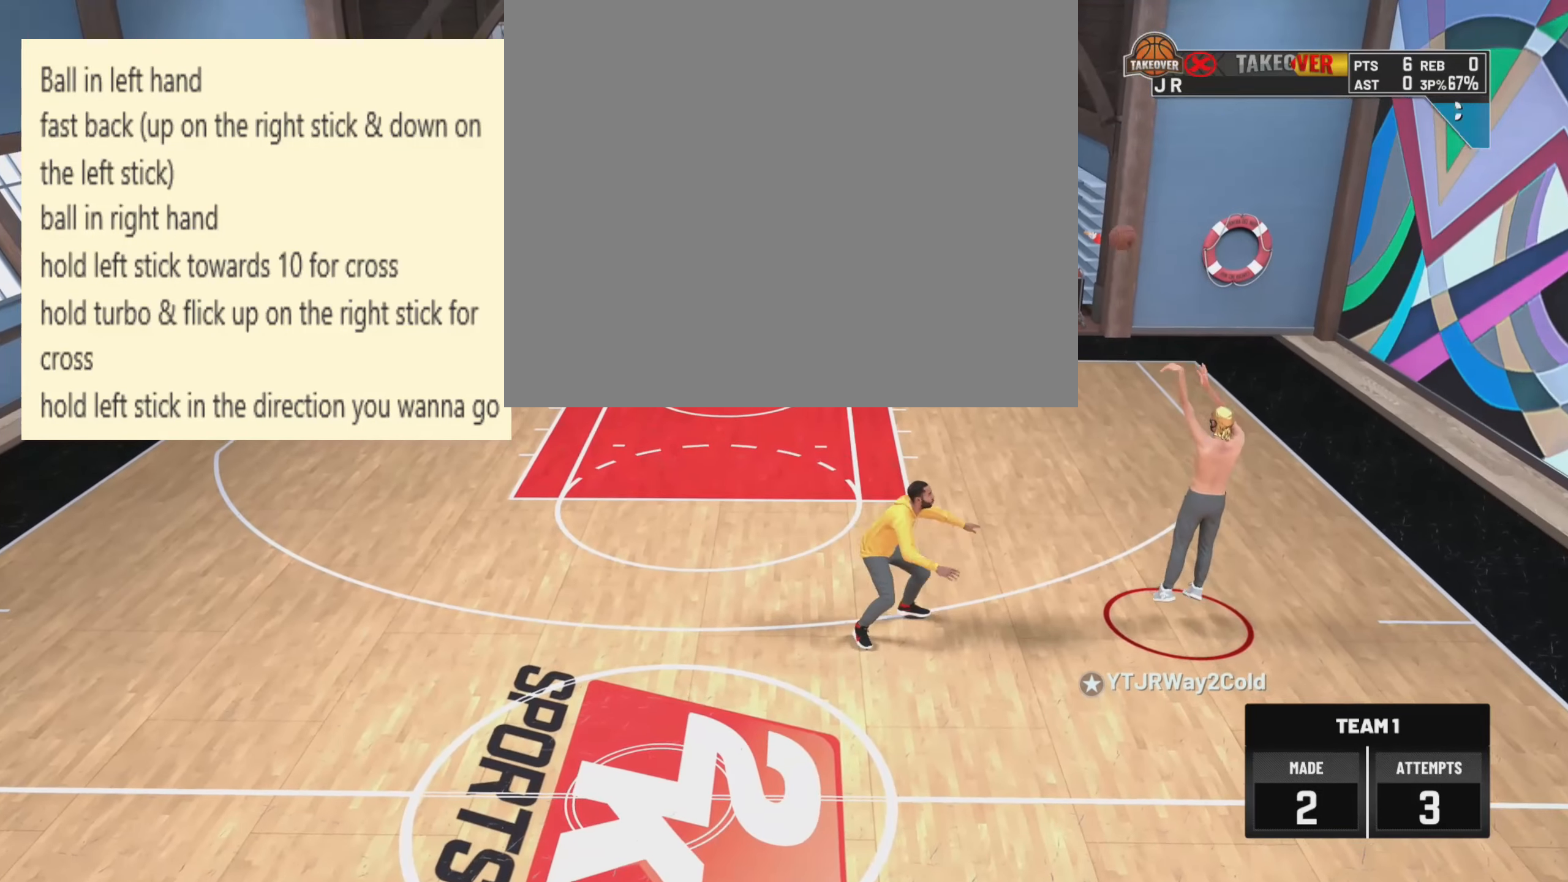
{"buttons": [], "left_stick": "center", "right_stick": "center", "events": []}
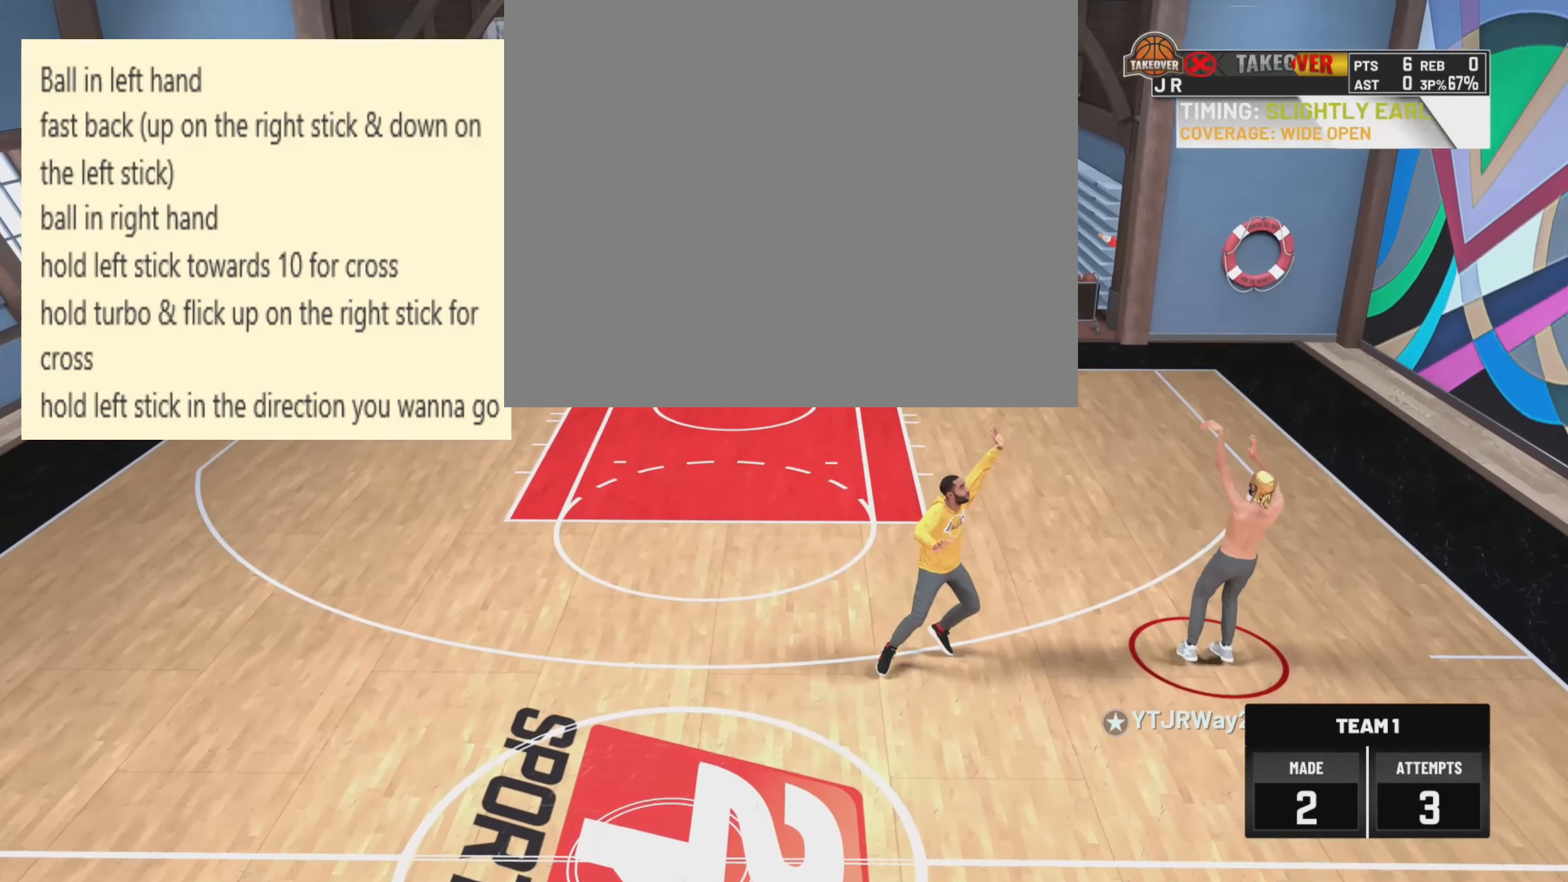
{"buttons": [], "left_stick": "center", "right_stick": "center", "events": []}
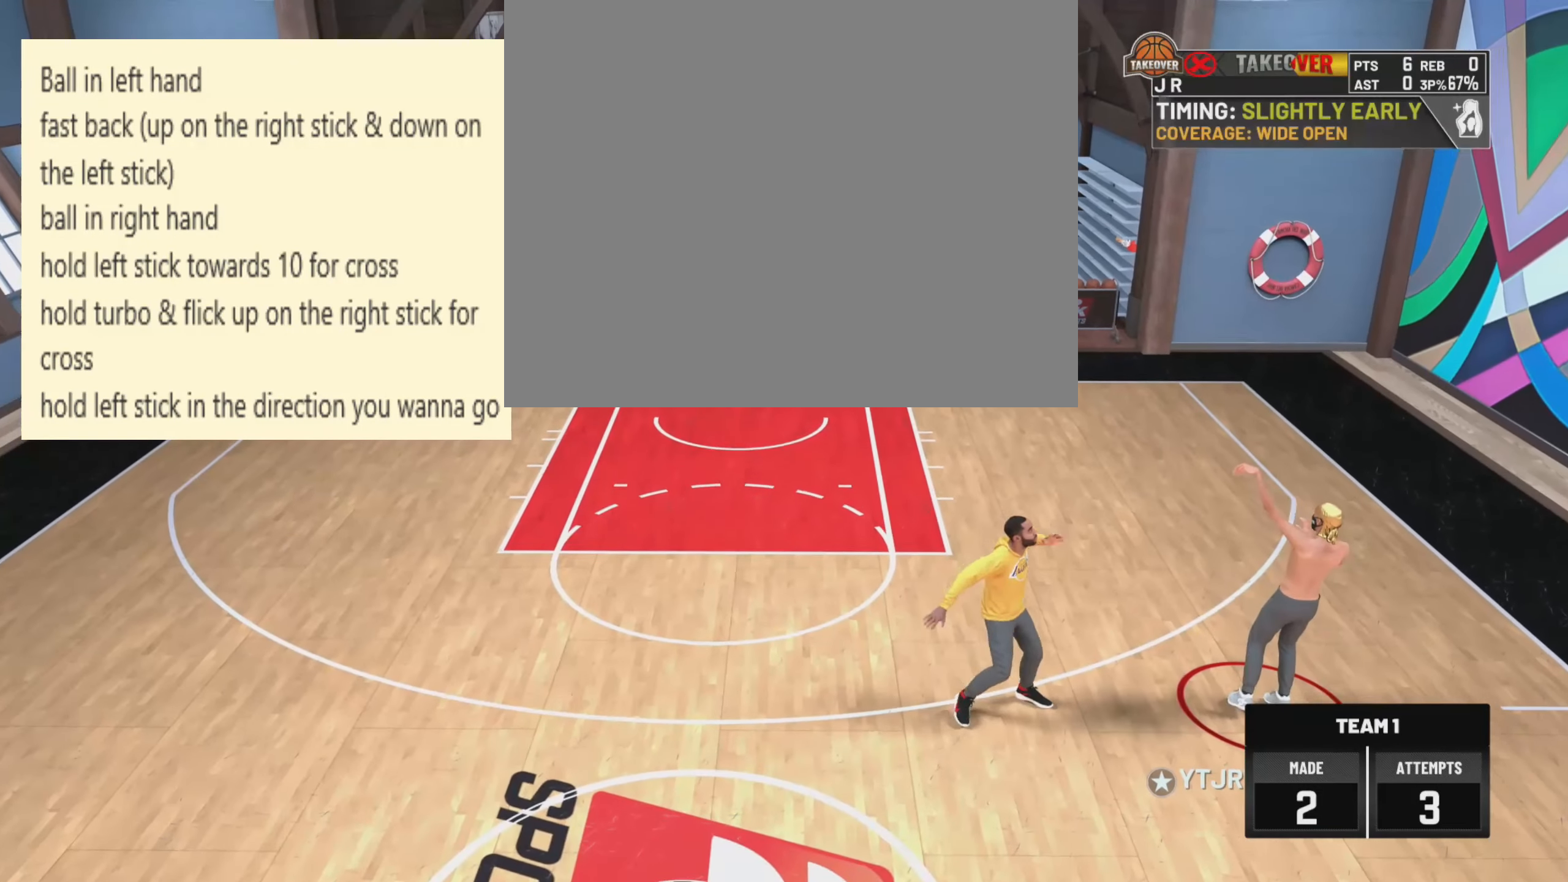
{"buttons": [], "left_stick": "center", "right_stick": "center", "events": []}
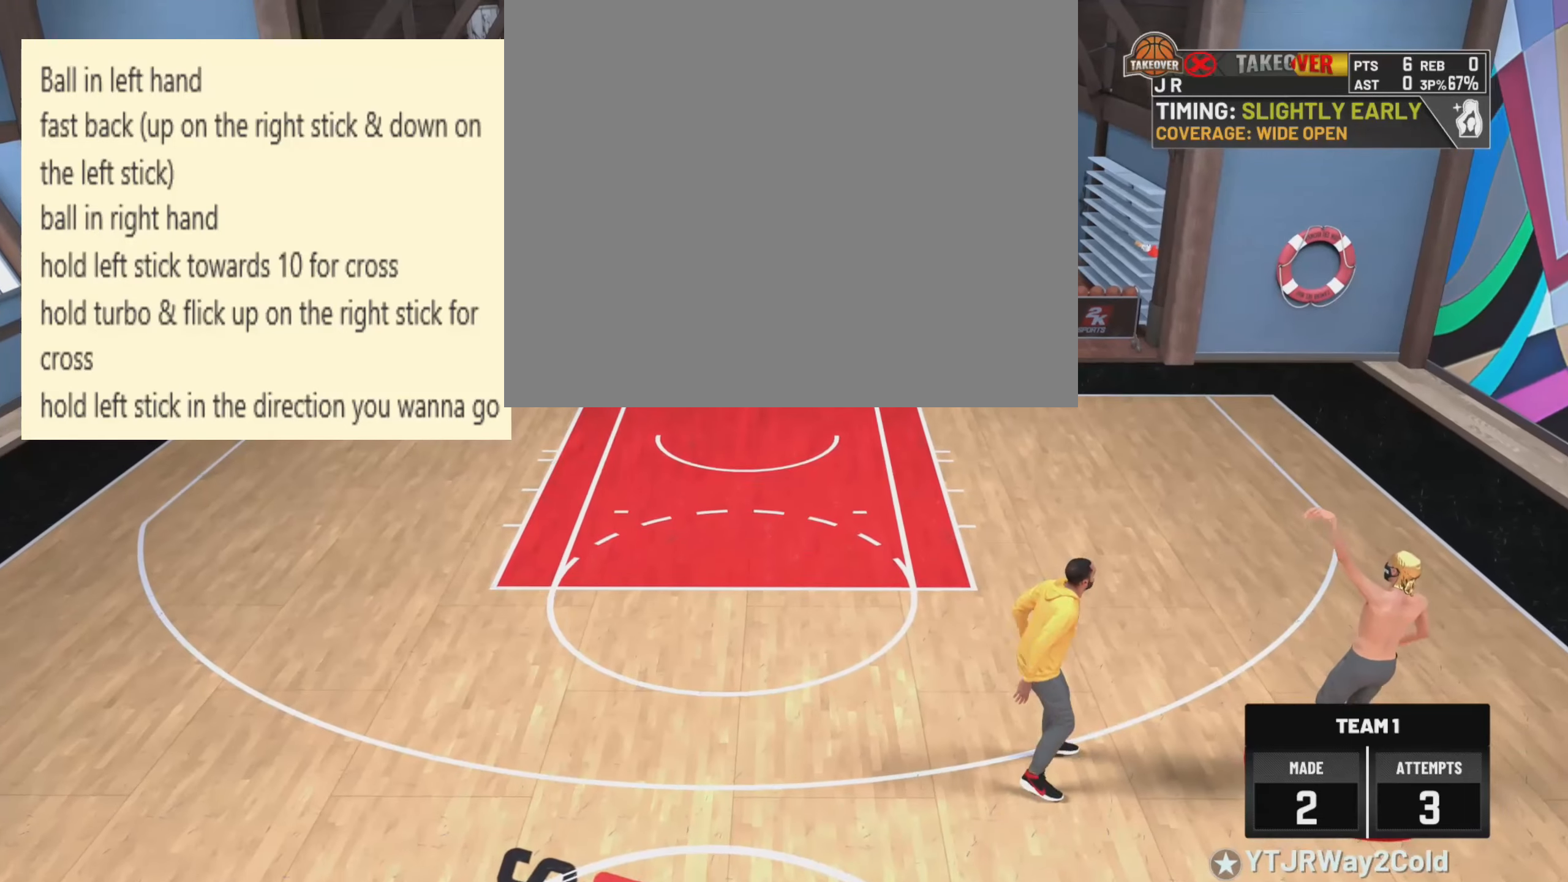
{"buttons": [], "left_stick": "center", "right_stick": "center", "events": []}
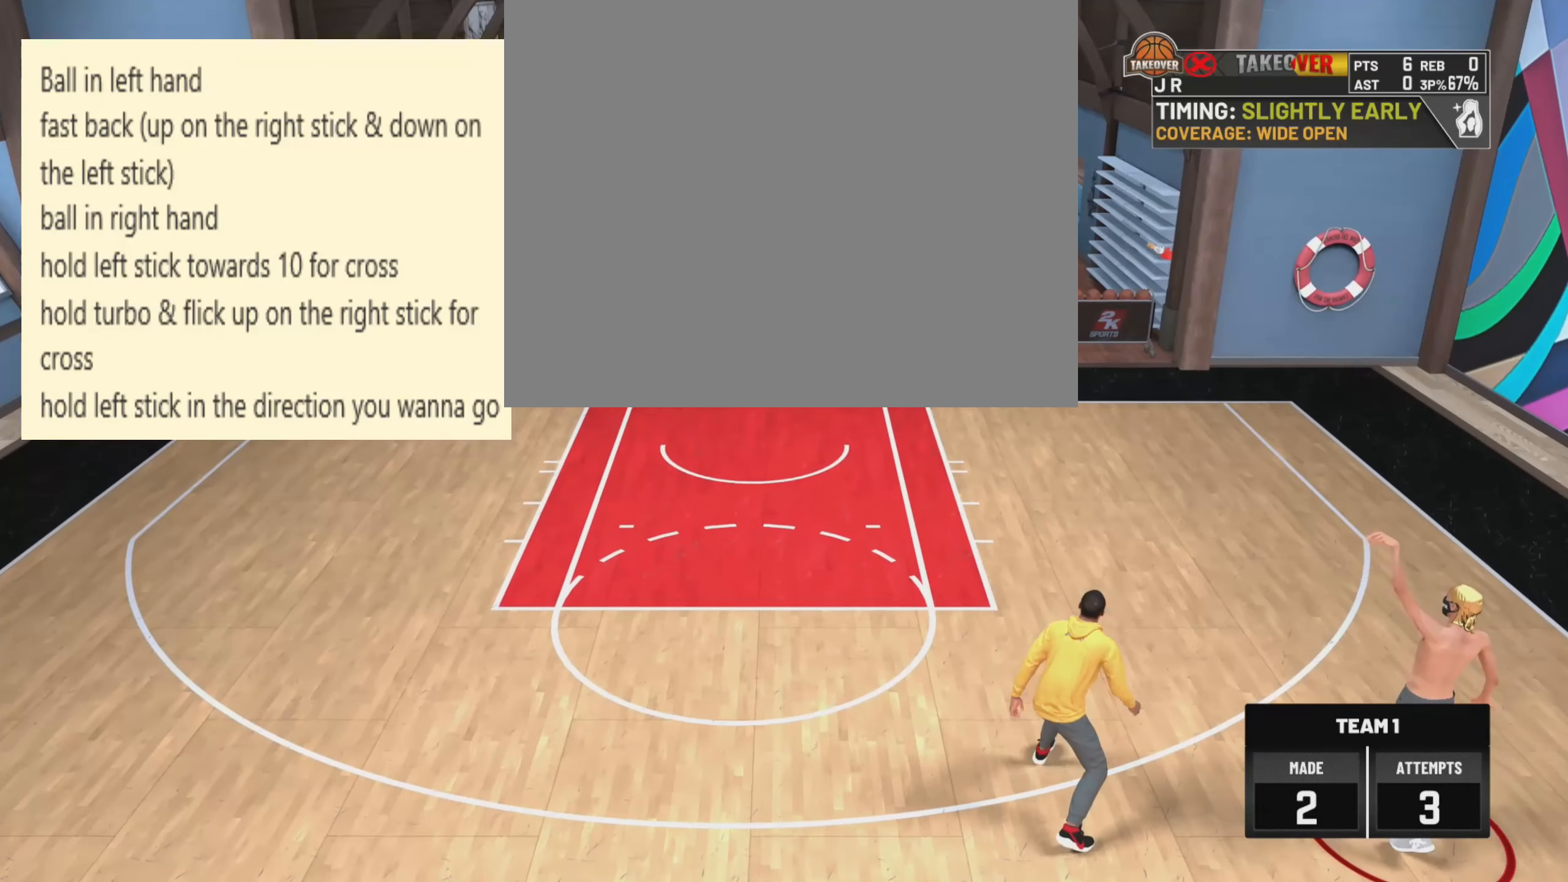
{"buttons": [], "left_stick": "center", "right_stick": "center", "events": []}
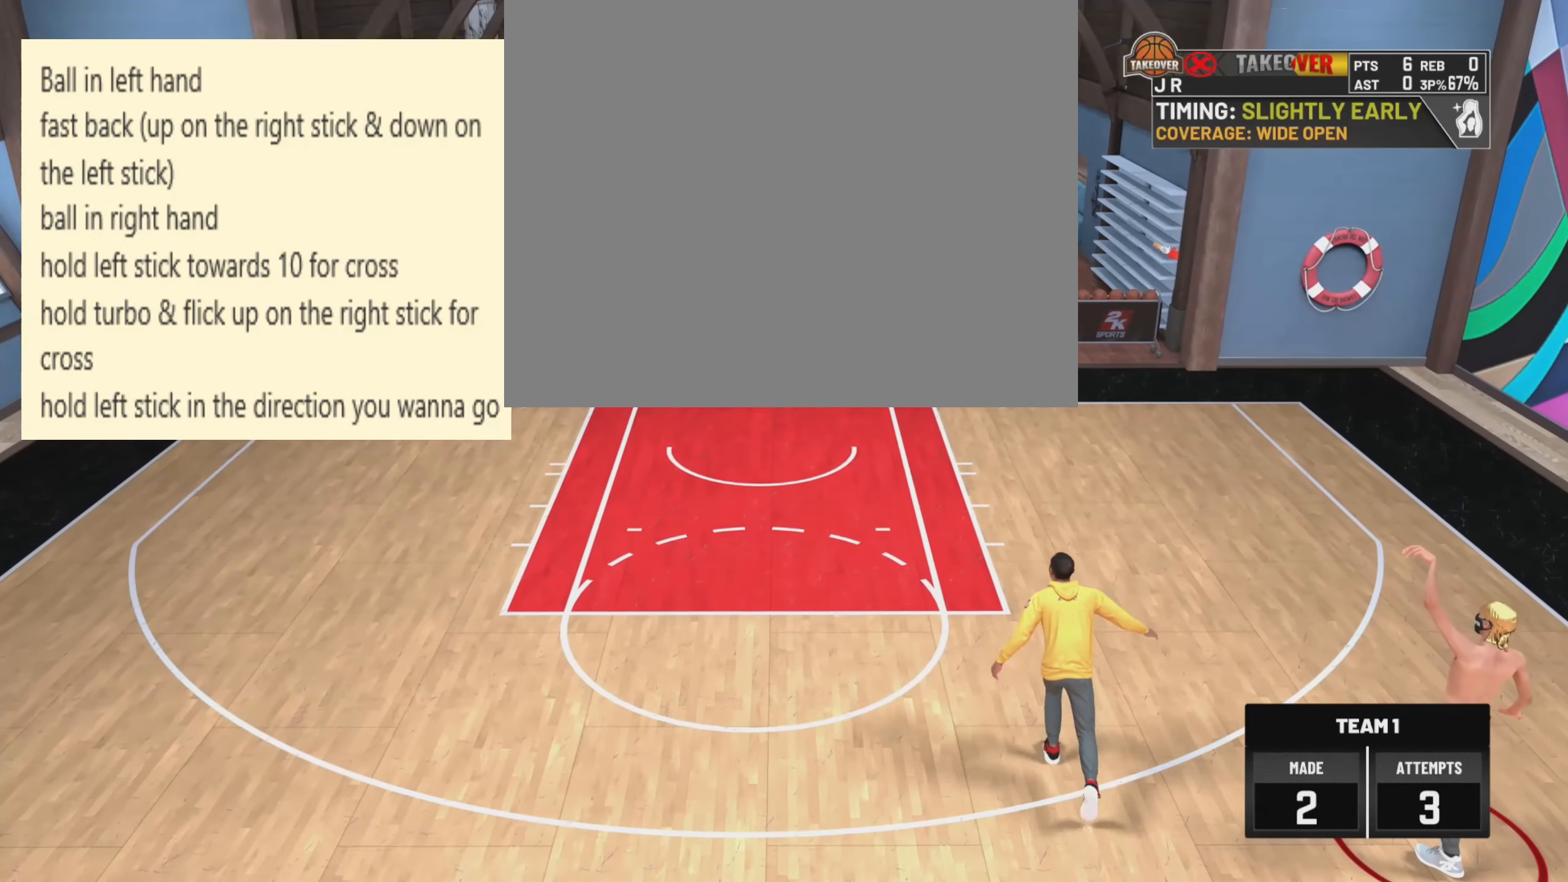
{"buttons": [], "left_stick": "center", "right_stick": "center", "events": []}
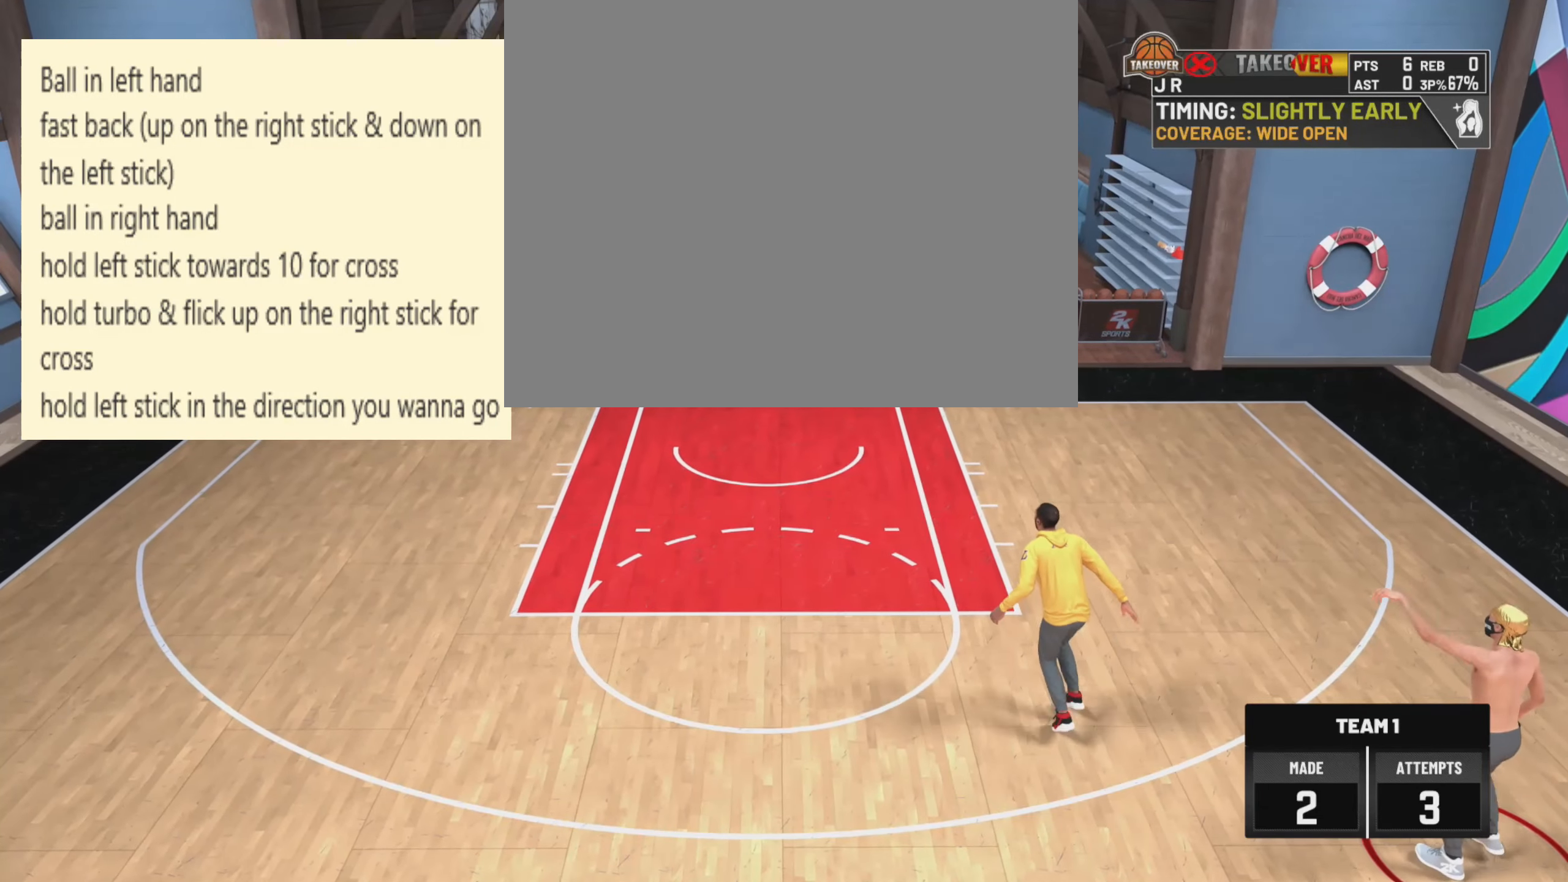
{"buttons": [], "left_stick": "center", "right_stick": "center", "events": []}
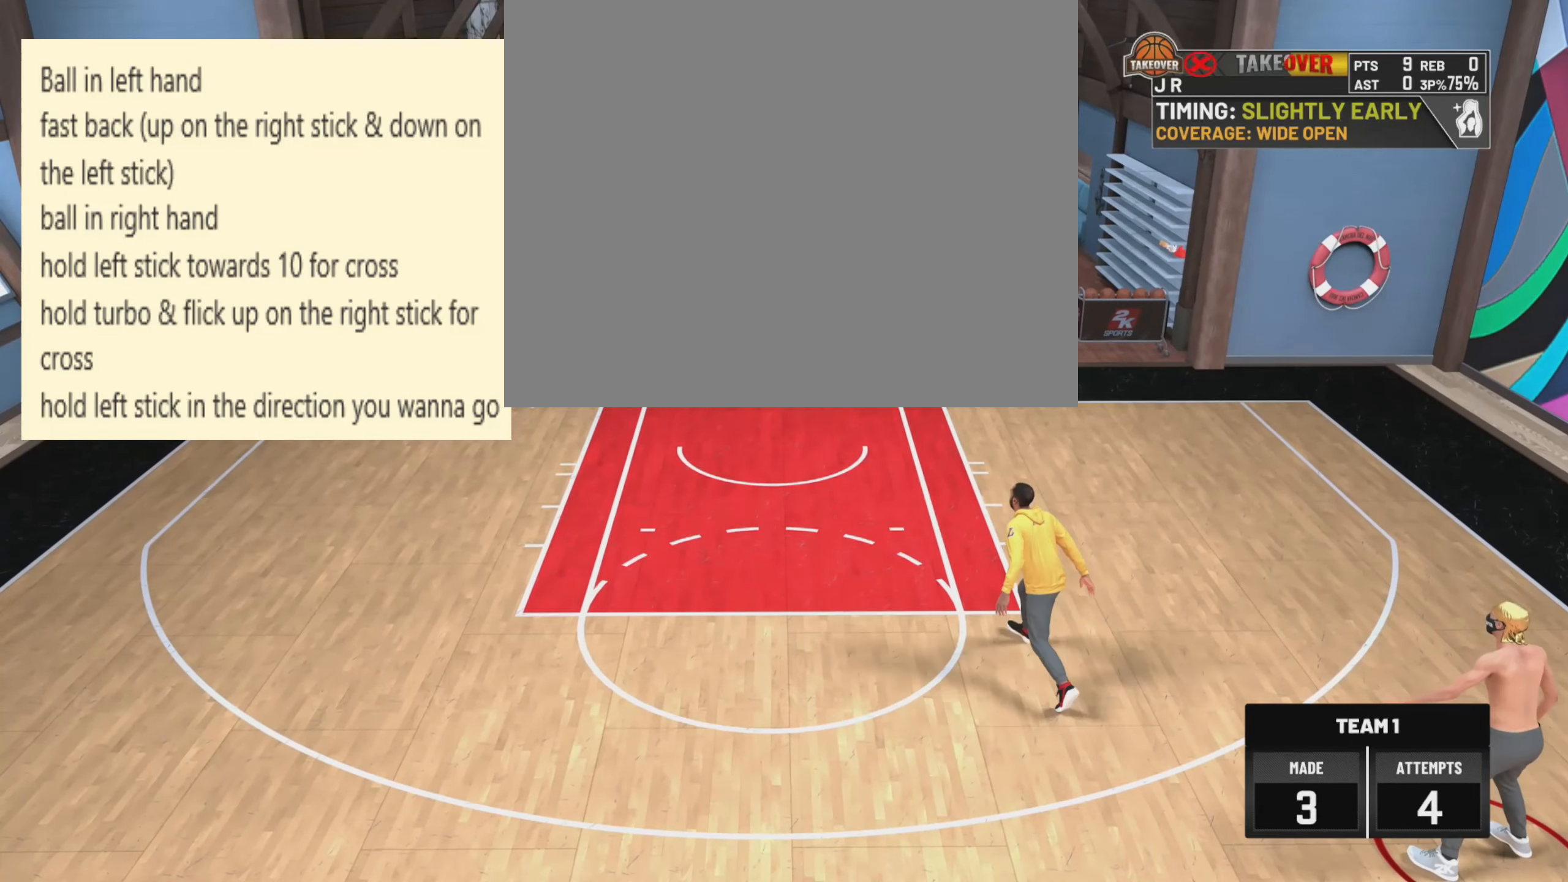
{"buttons": [], "left_stick": "center", "right_stick": "center", "events": []}
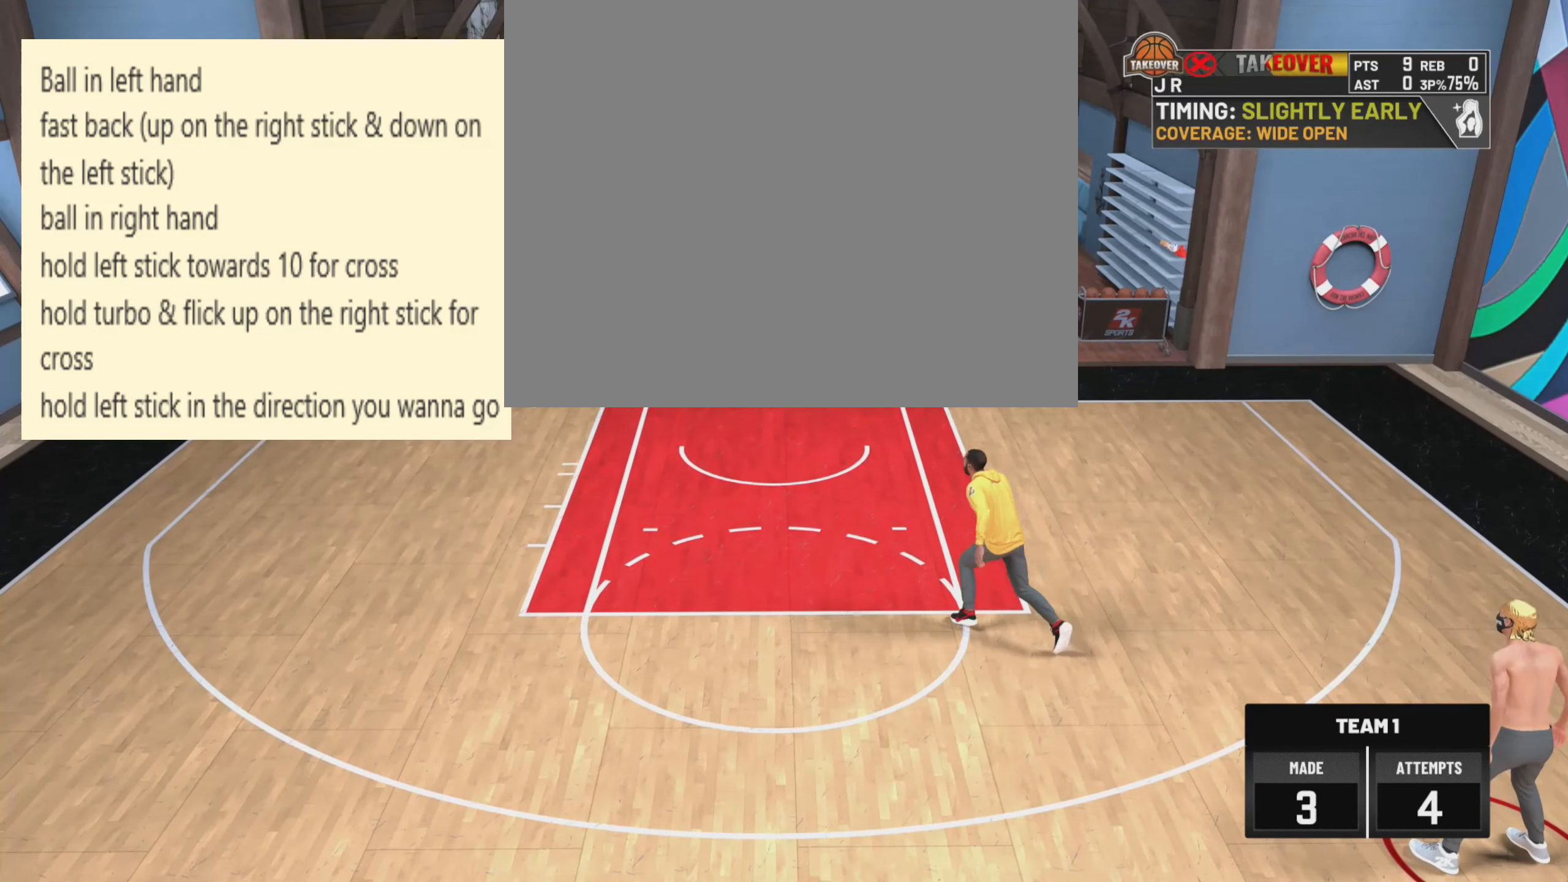
{"buttons": [], "left_stick": "center", "right_stick": "center", "events": []}